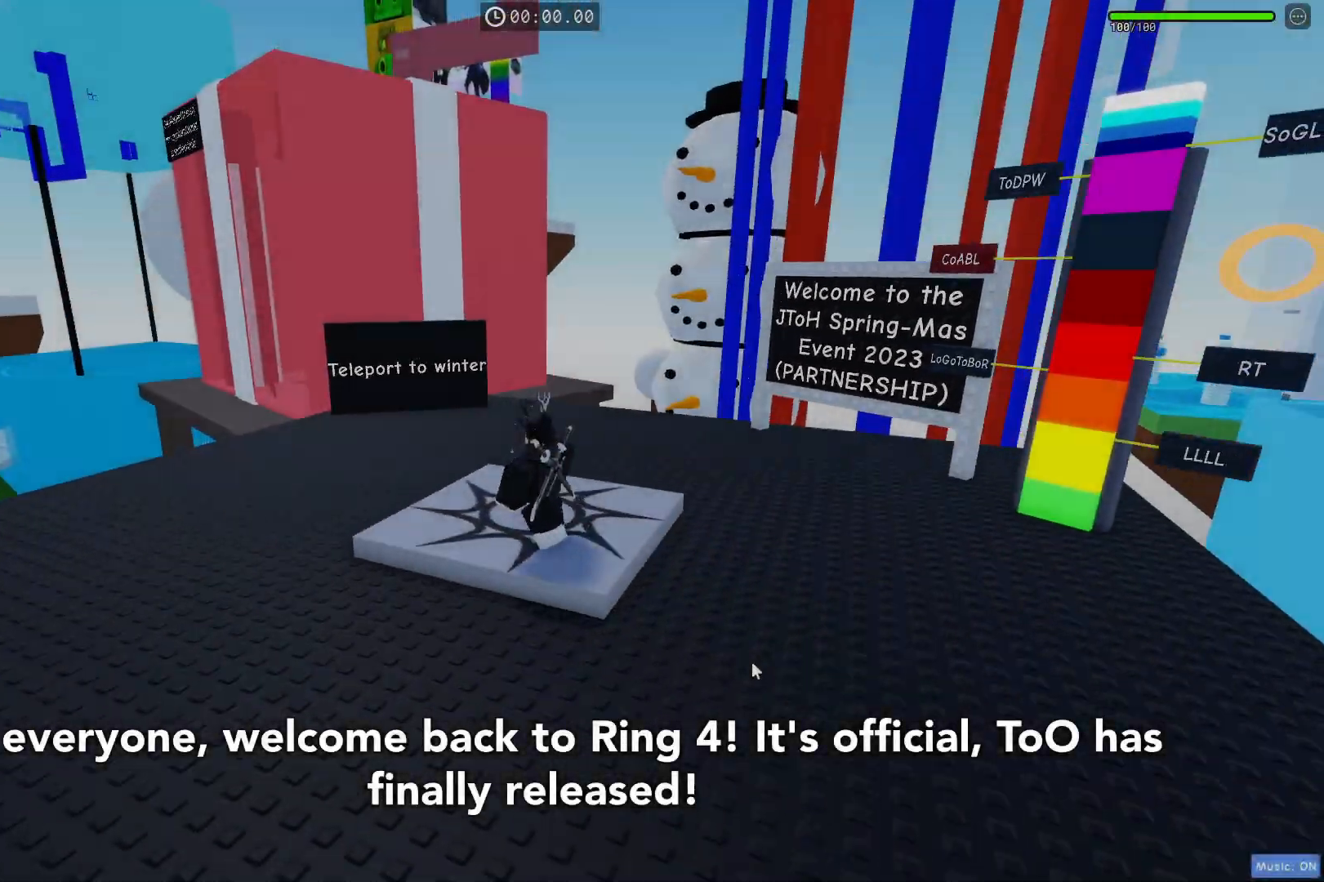
Gameplay with keyboard; each line is a JSON object with the keys held at the frame after it. "events" lists presses ("down") and releases ("up") of "a", "ctrl", "d", "e", "q", "s", "shift", "space" and "w" between this image and that frame as [ms after this image, input, new state], when the widget could be followed in between. No other keys are recorded. Mouse input is not recorded.
{"keys": ["a", "w"], "events": []}
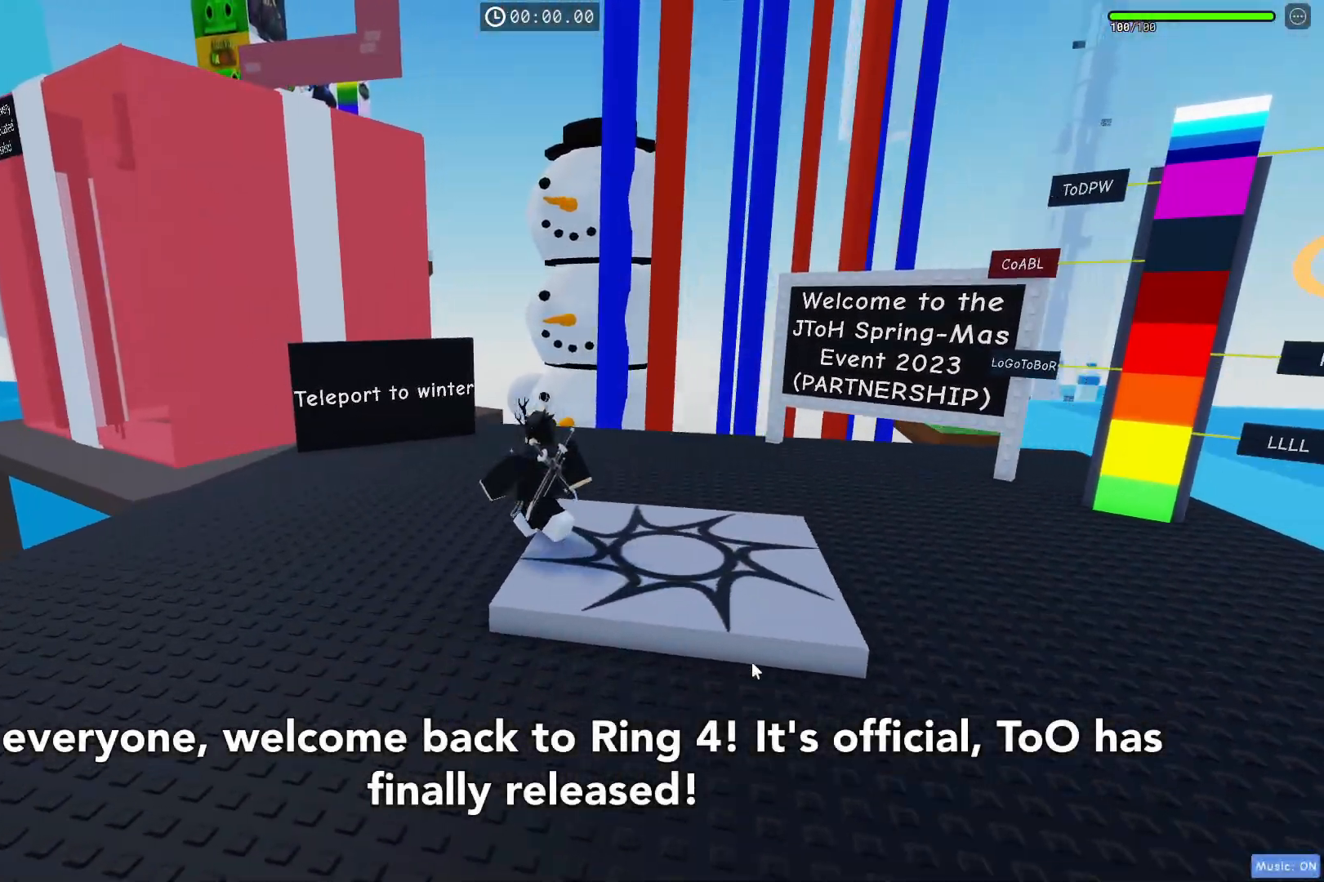
{"keys": ["a", "w"]}
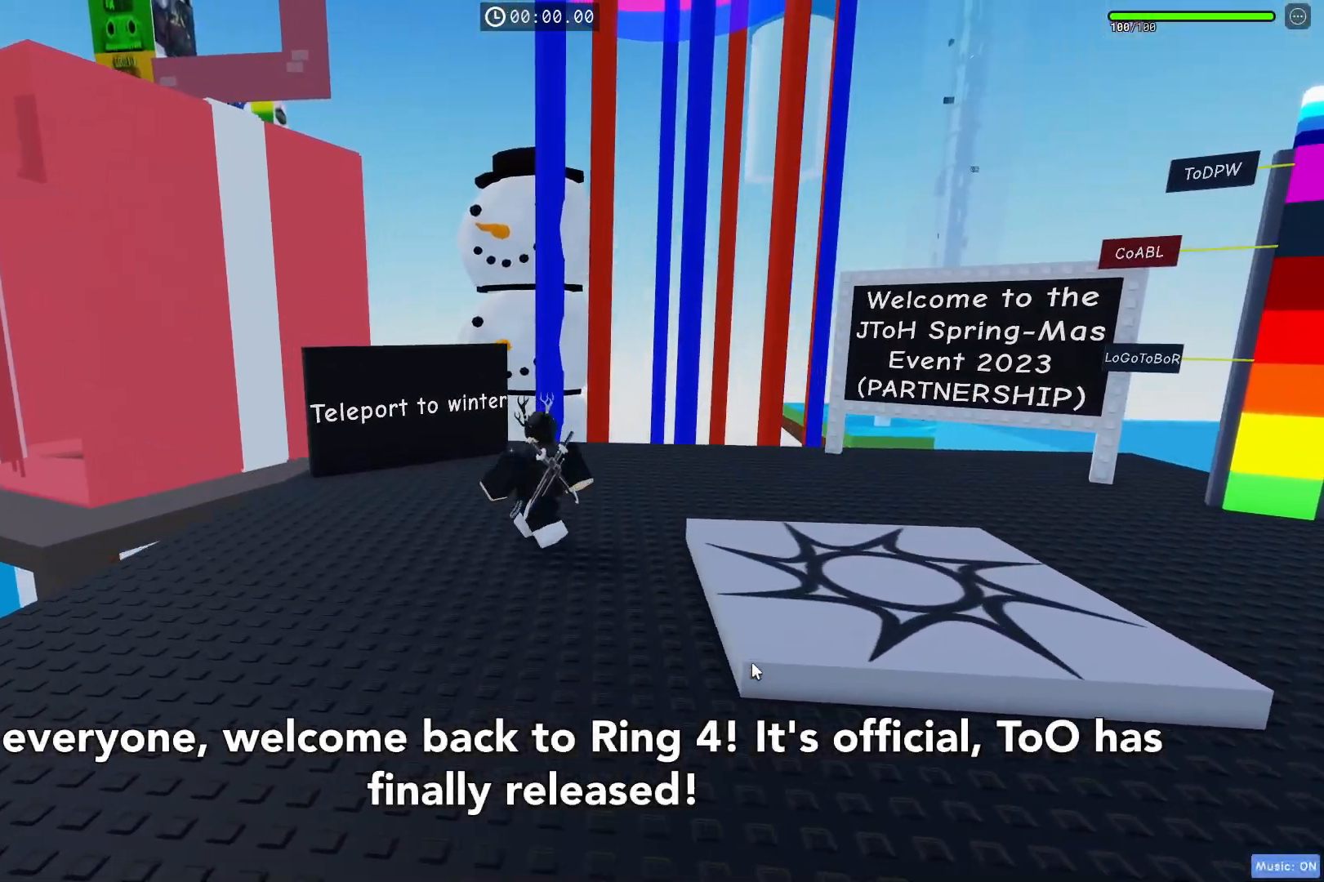
{"keys": ["a", "w"], "events": []}
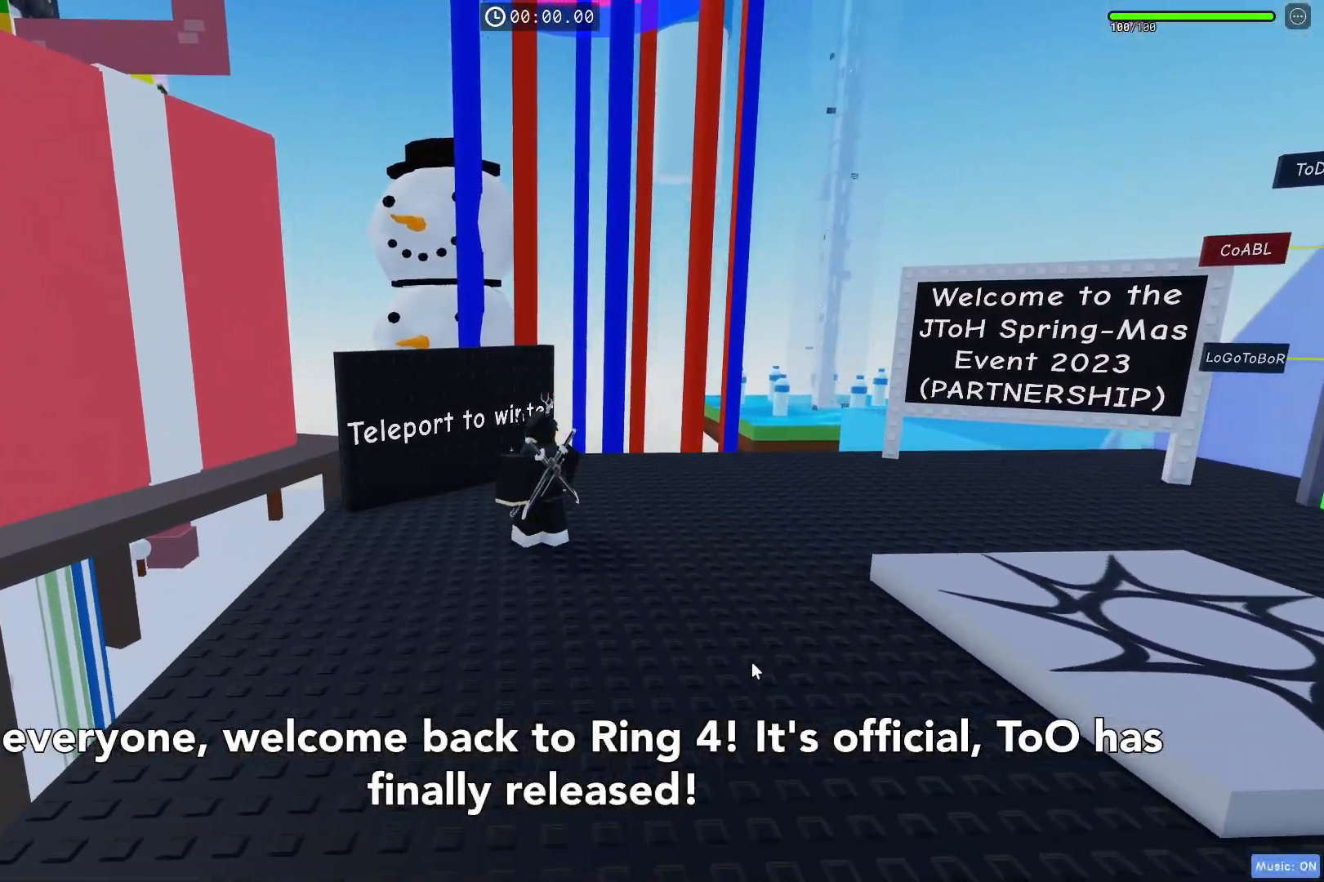
{"keys": ["a", "w"], "events": []}
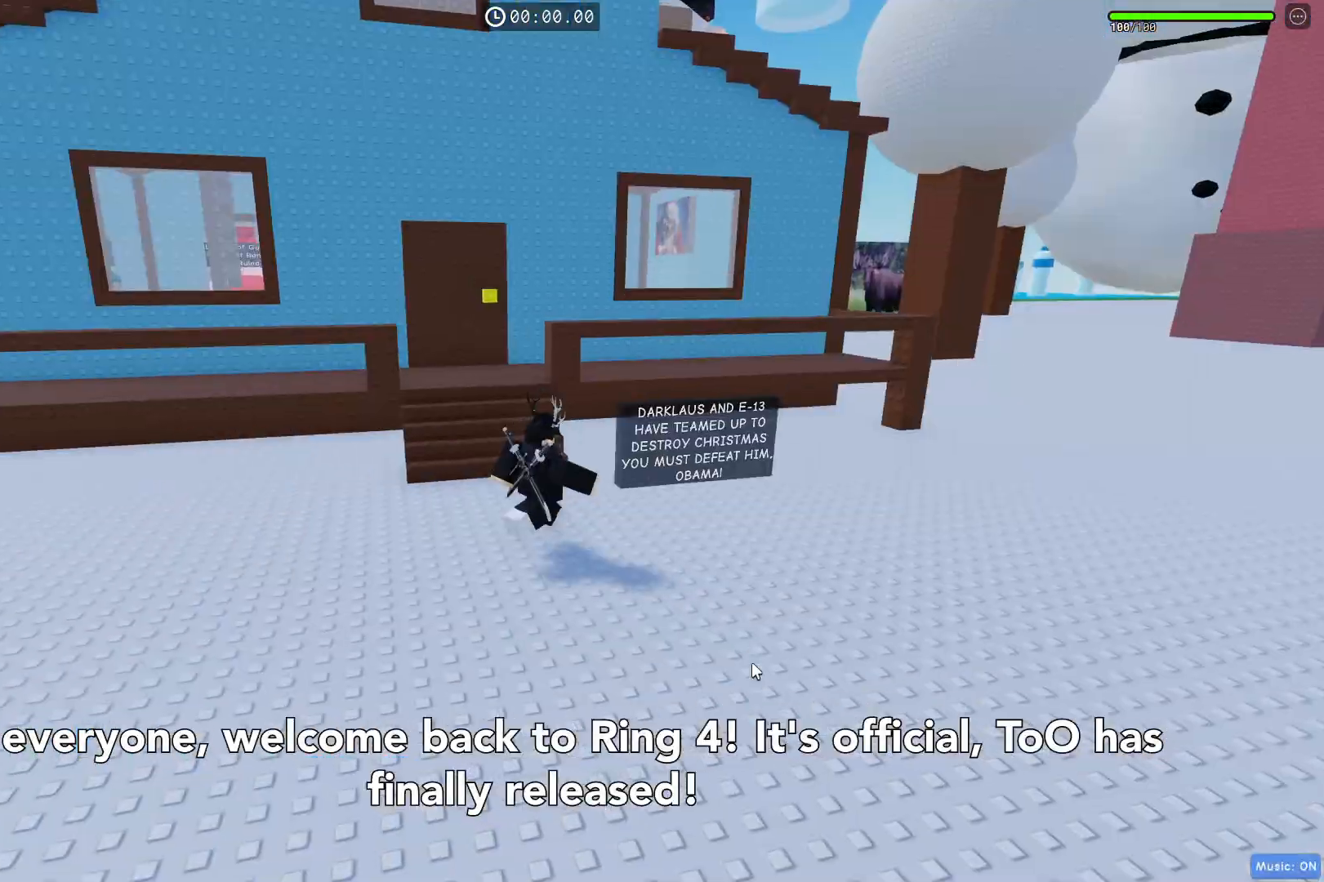
{"keys": ["w"], "events": [[333, "a", "up"]]}
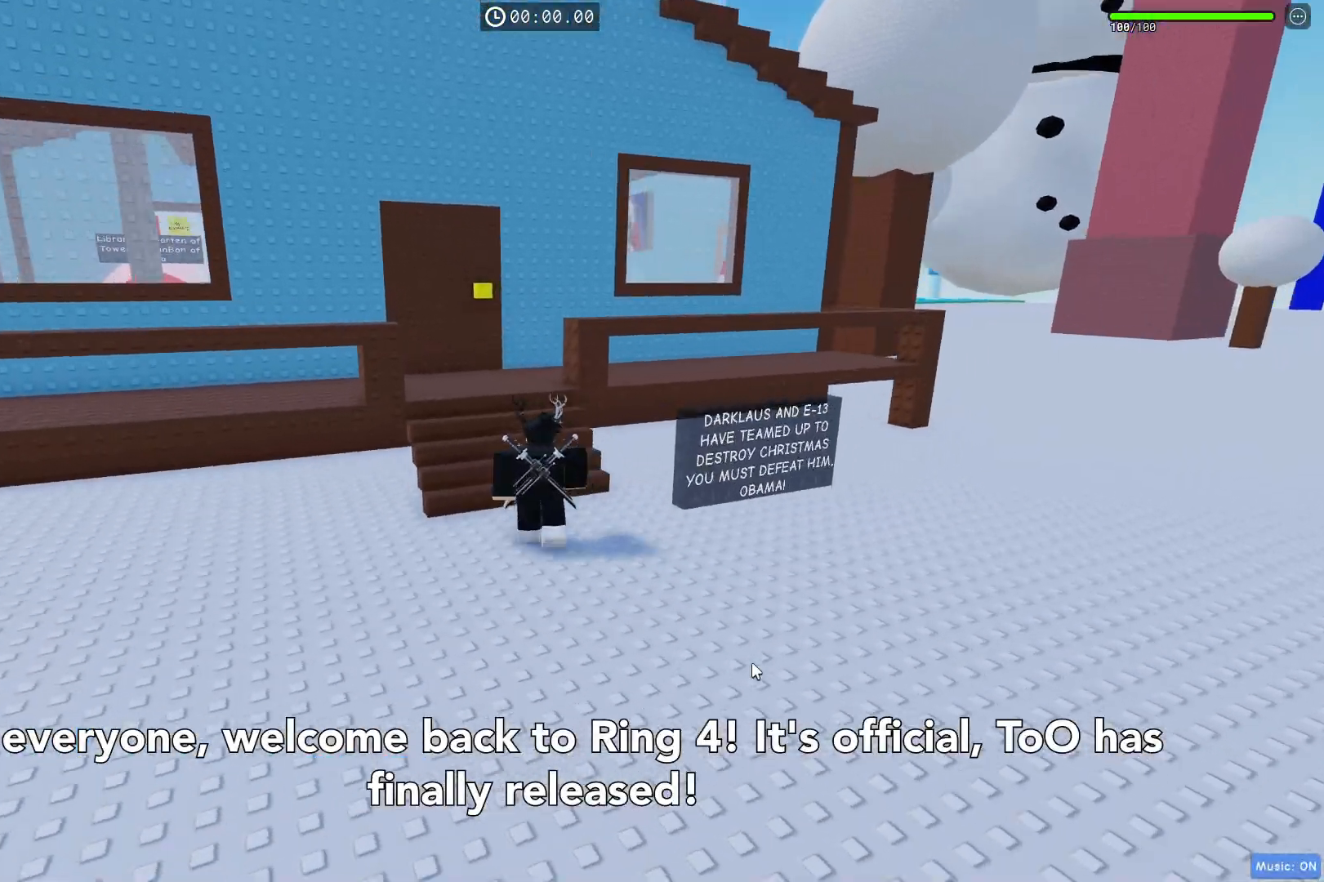
{"keys": ["w"], "events": []}
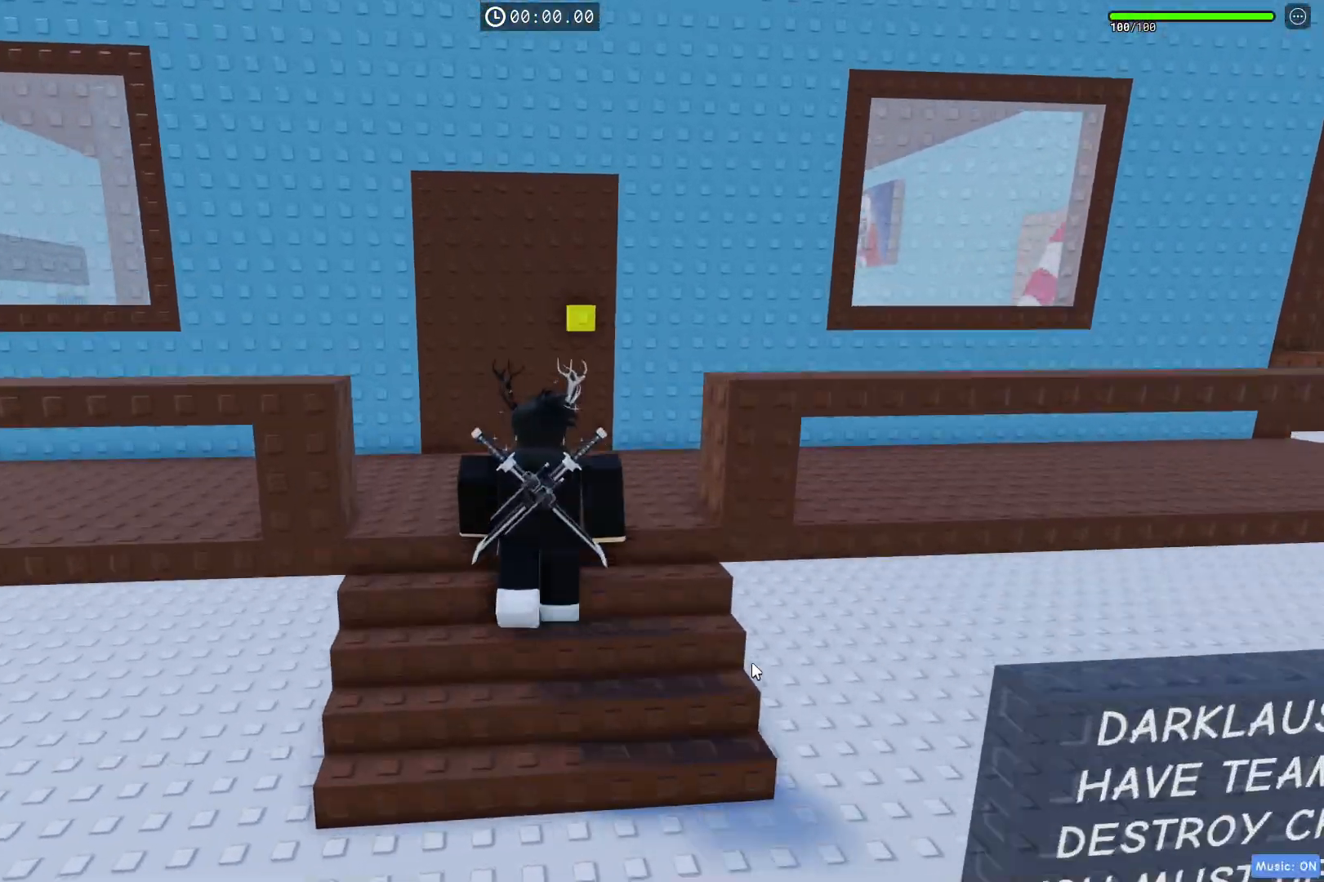
{"keys": ["a", "w"], "events": [[417, "a", "down"]]}
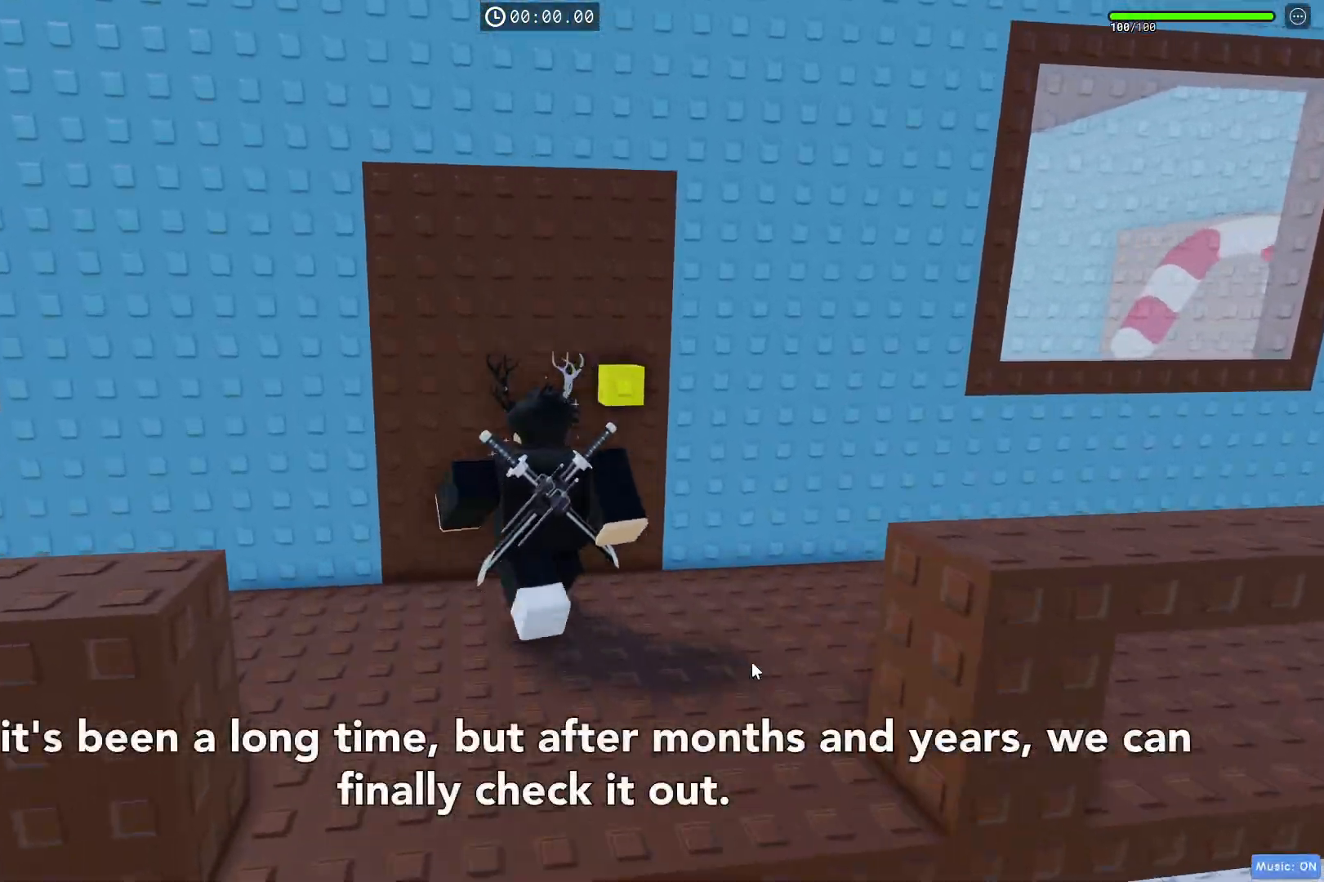
{"keys": ["w"], "events": [[100, "a", "up"]]}
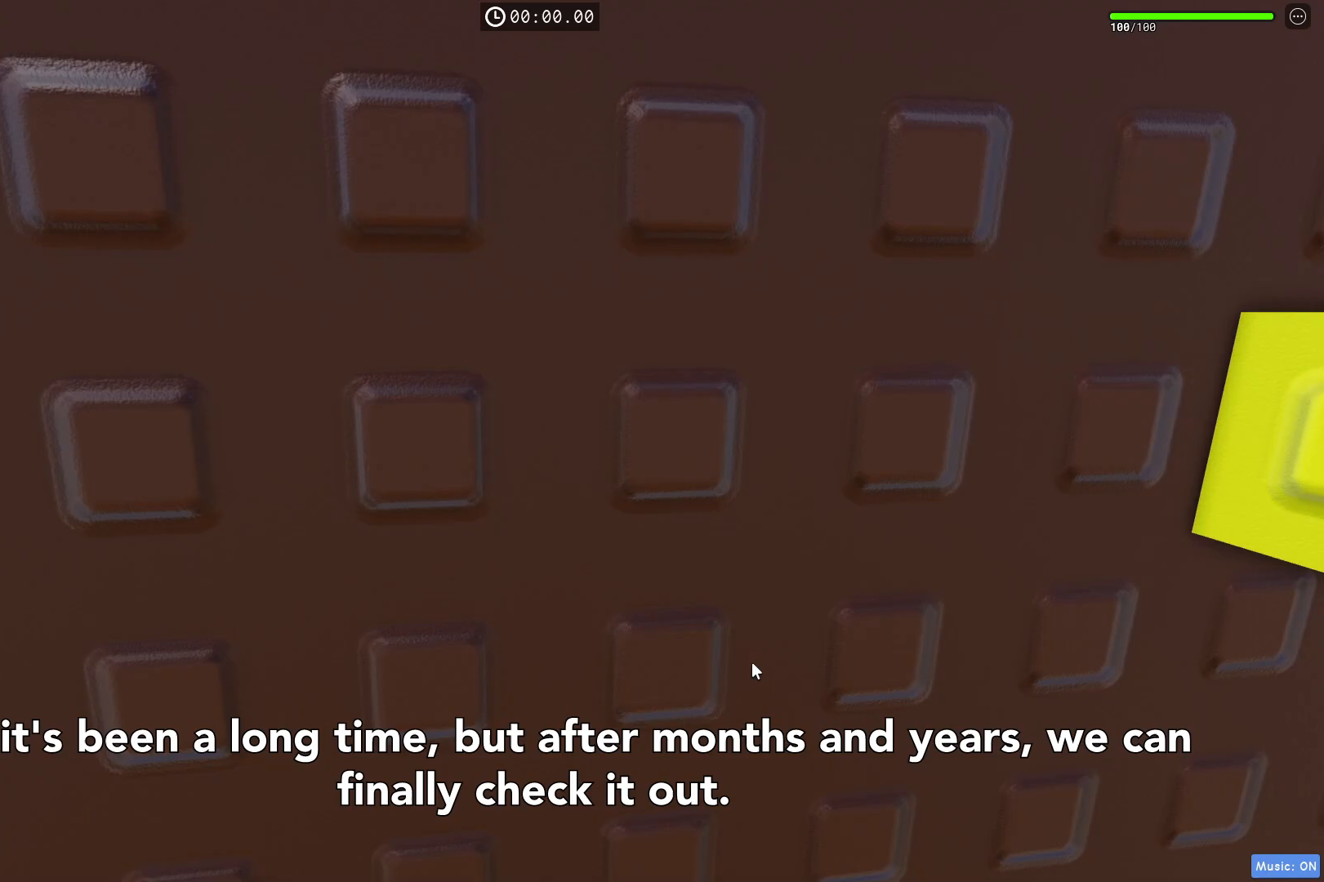
{"keys": ["d", "w"], "events": [[350, "d", "down"]]}
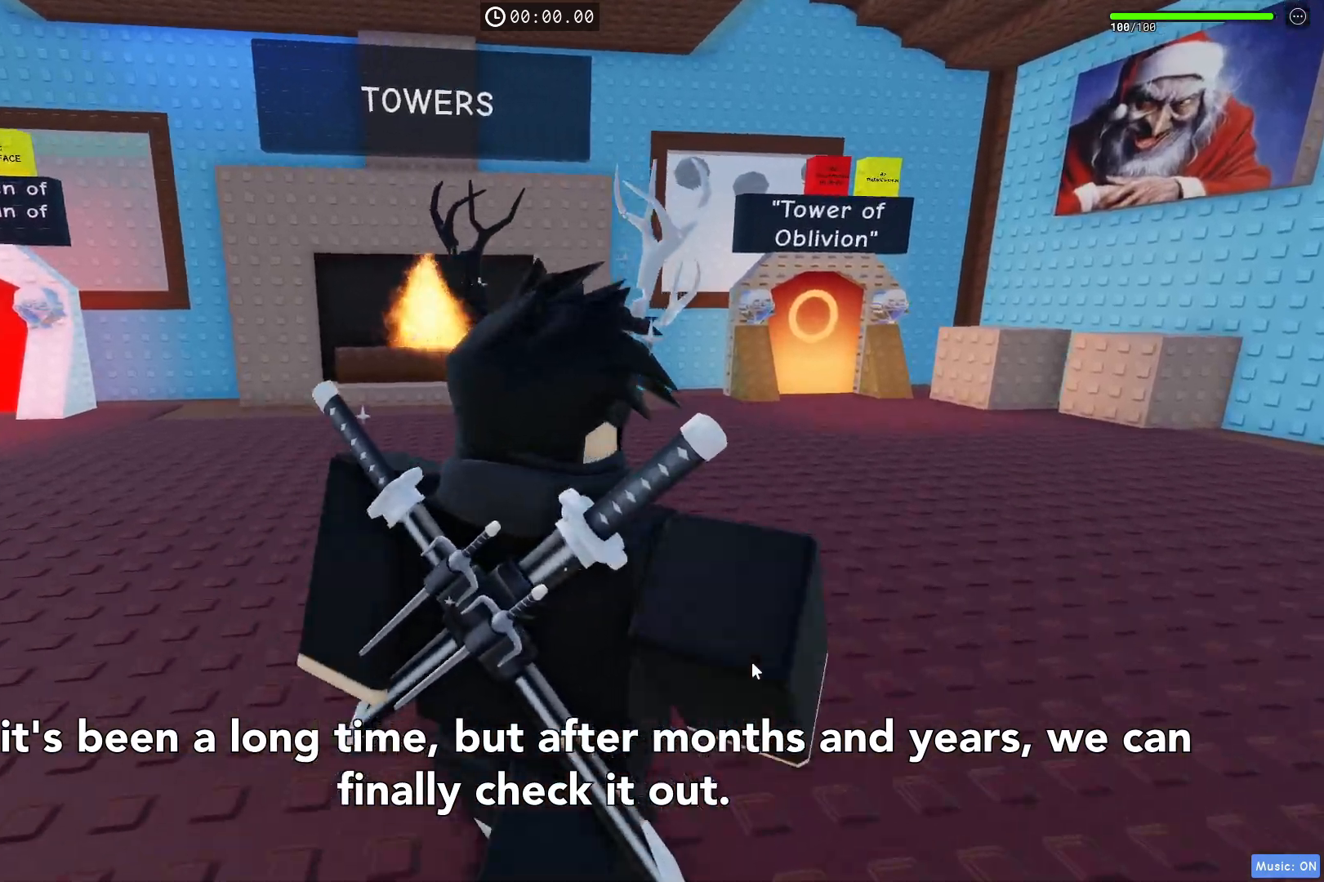
{"keys": ["d", "w"], "events": []}
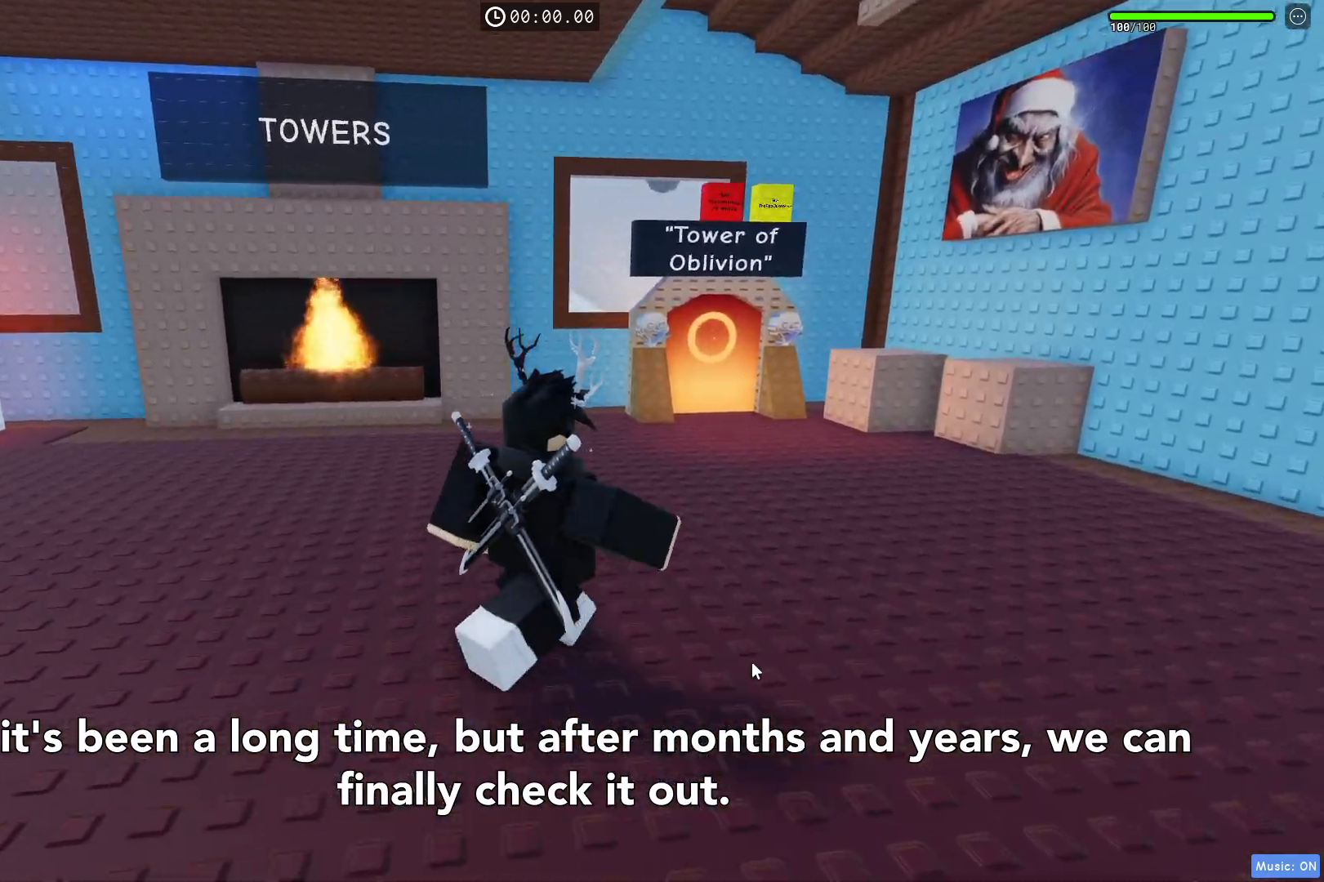
{"keys": ["d", "w"], "events": []}
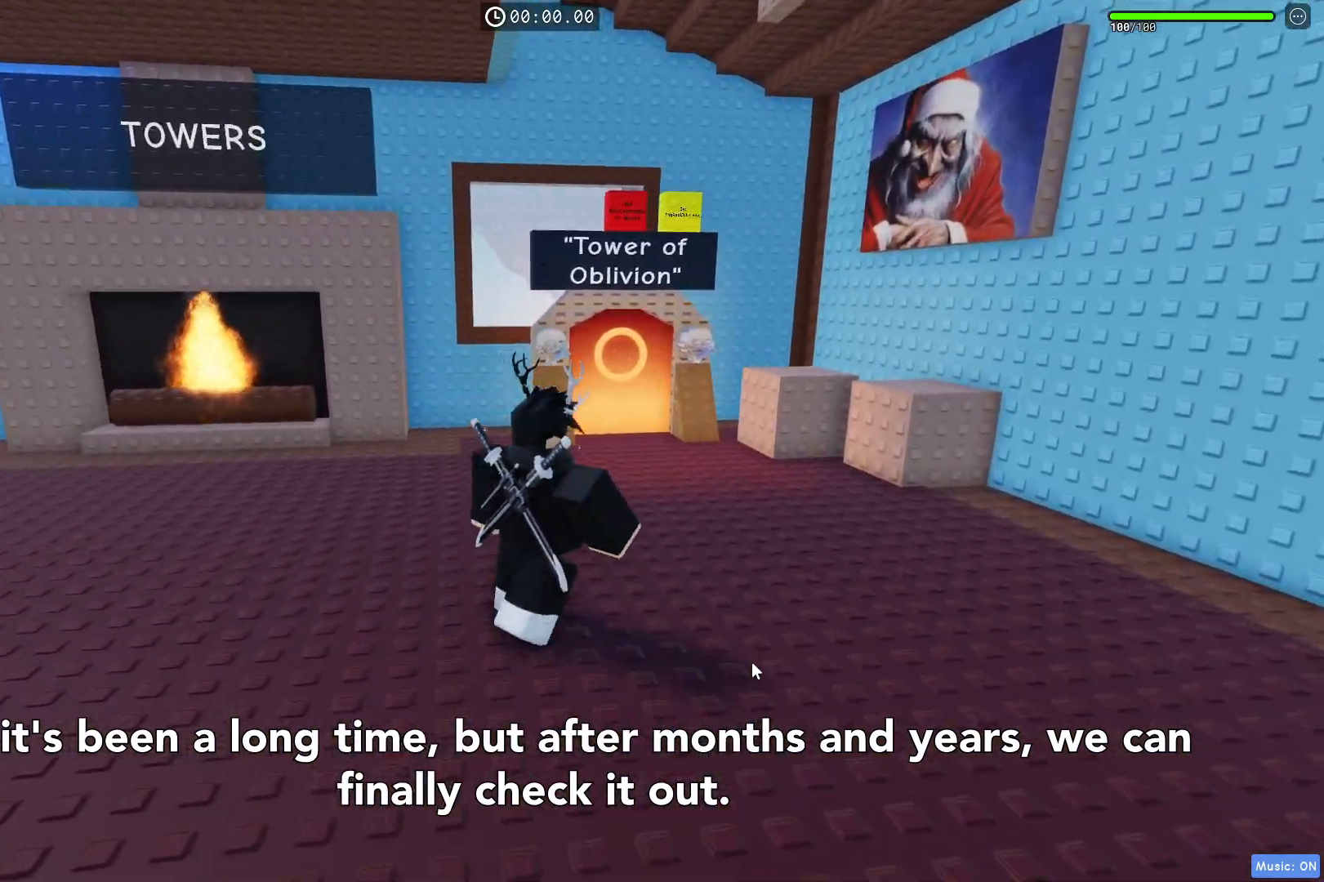
{"keys": ["w"], "events": [[333, "d", "up"]]}
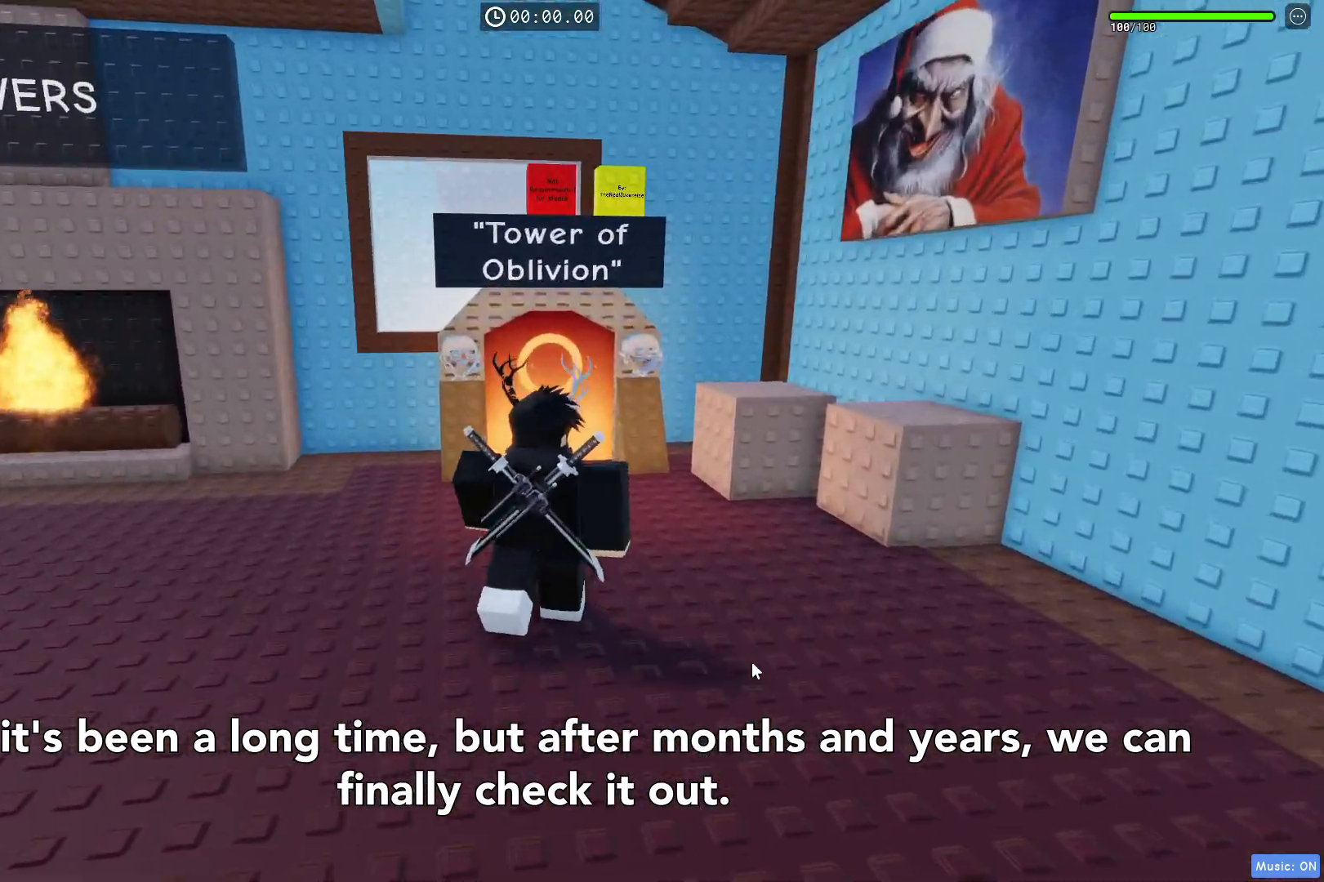
{"keys": [], "events": [[133, "d", "down"], [200, "d", "up"], [250, "s", "down"], [283, "space", "down"], [317, "s", "up"], [350, "space", "up"], [483, "w", "up"]]}
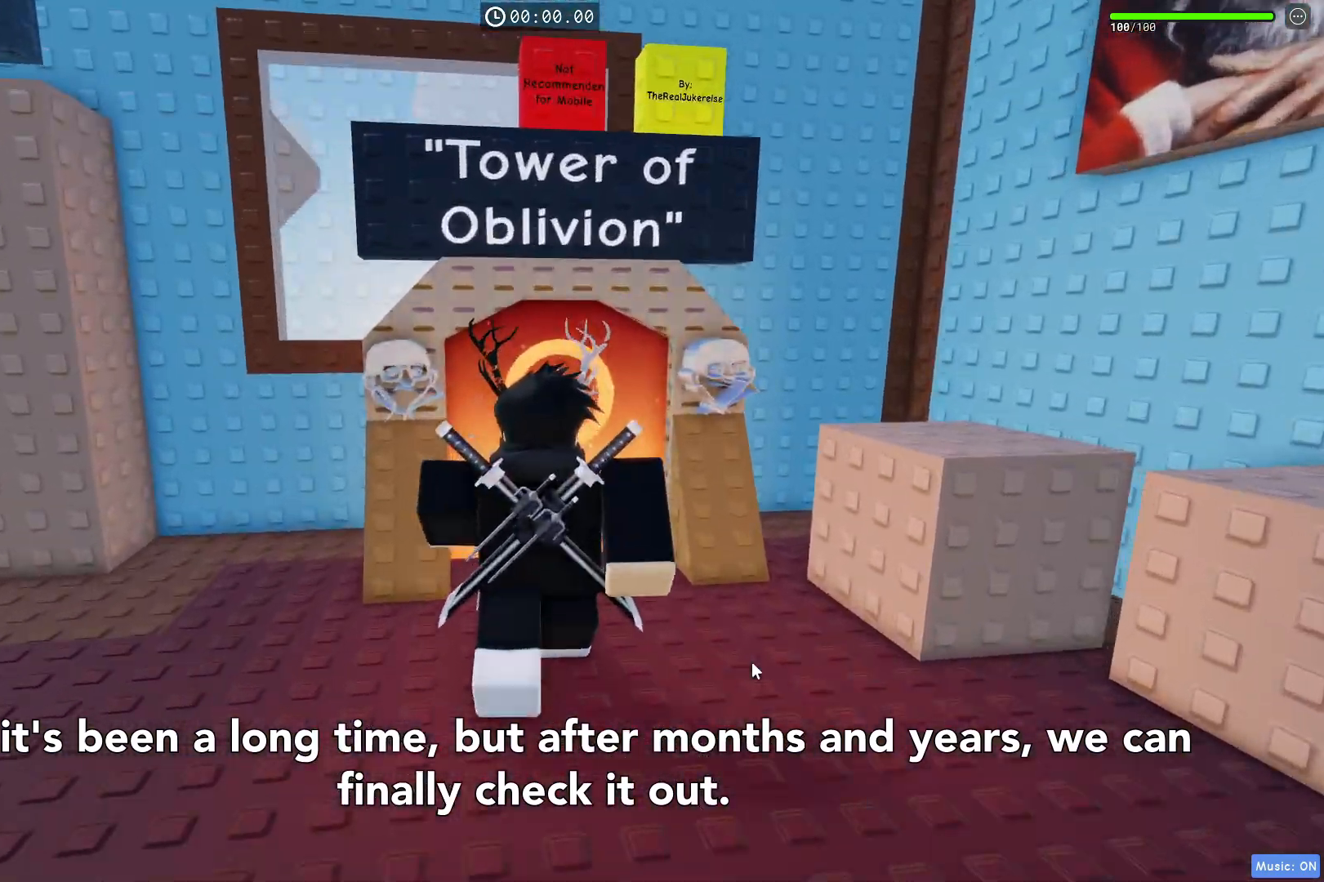
{"keys": [], "events": [[167, "shift", "down"], [383, "shift", "up"]]}
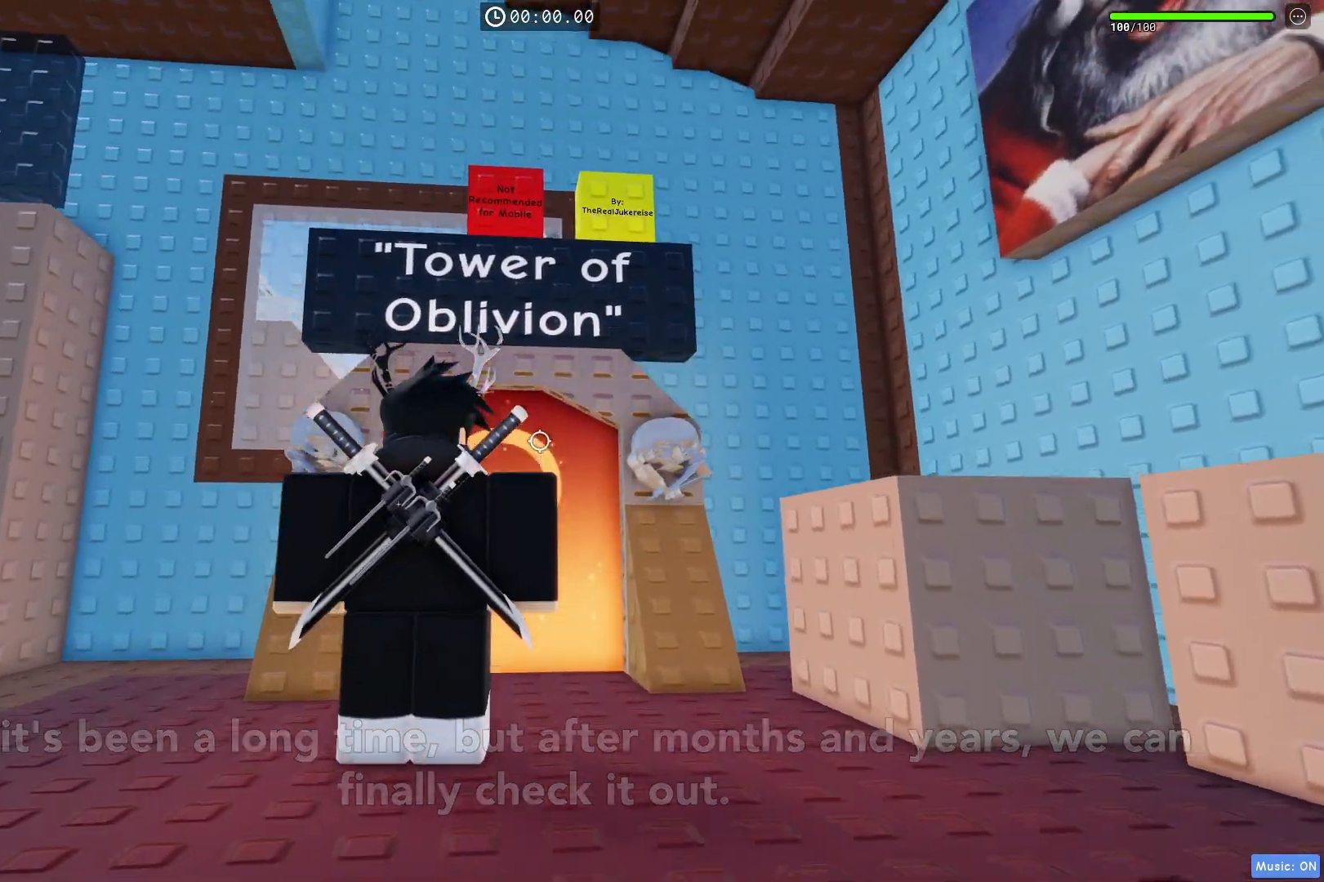
{"keys": ["s"], "events": [[117, "s", "down"], [183, "d", "down"], [300, "d", "up"]]}
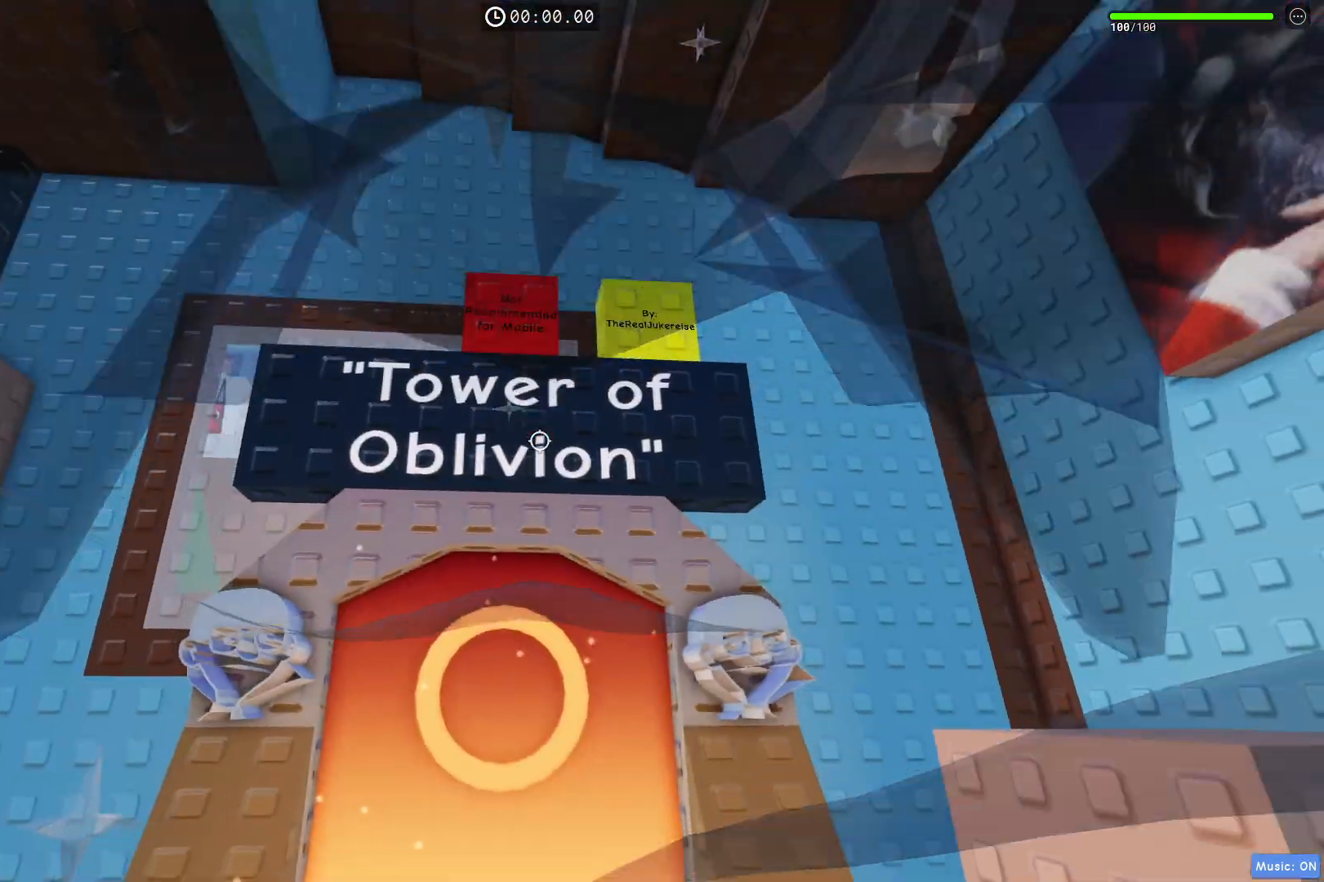
{"keys": ["shift"], "events": [[283, "shift", "down"], [333, "s", "up"]]}
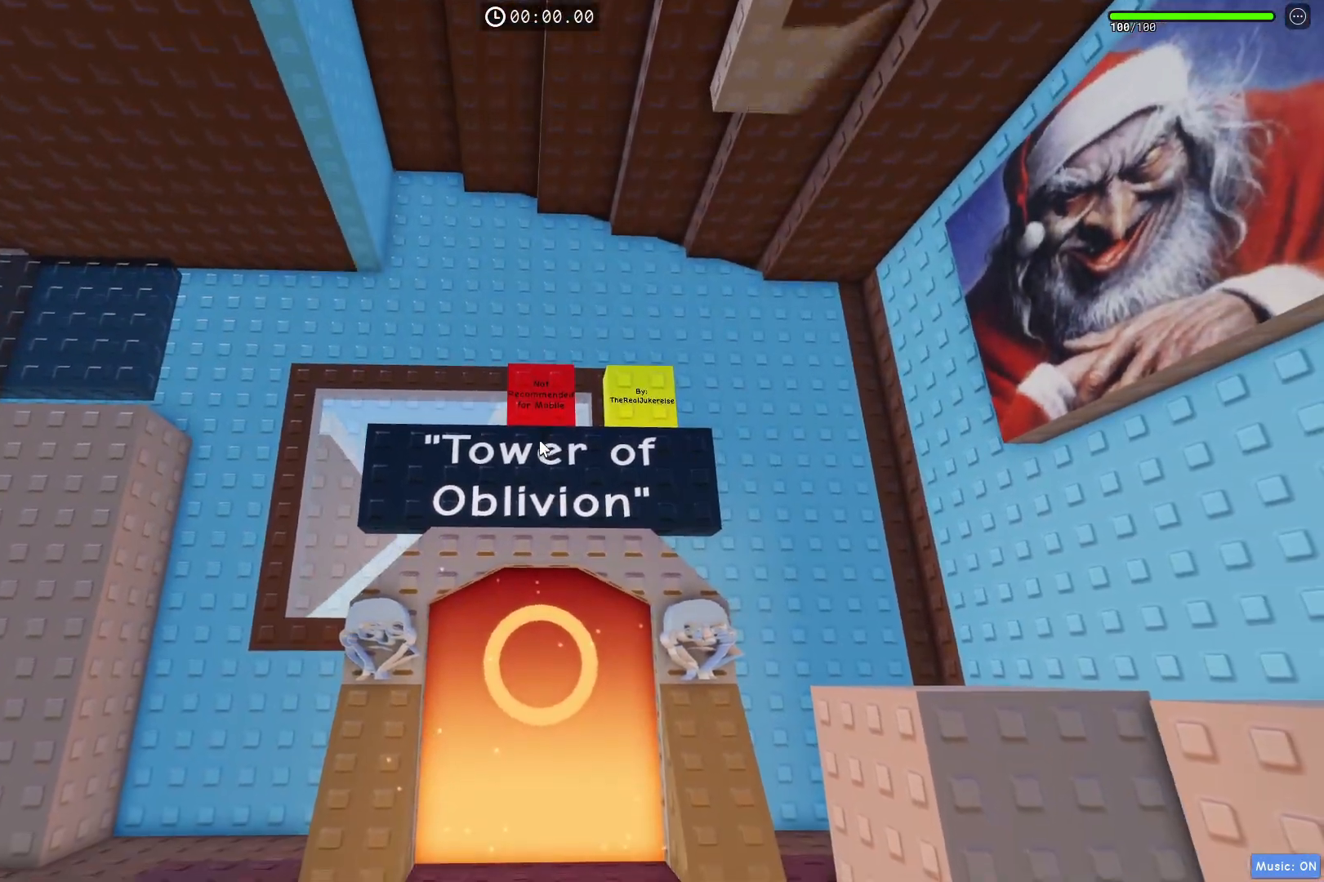
{"keys": ["w"], "events": [[50, "shift", "up"], [383, "w", "down"]]}
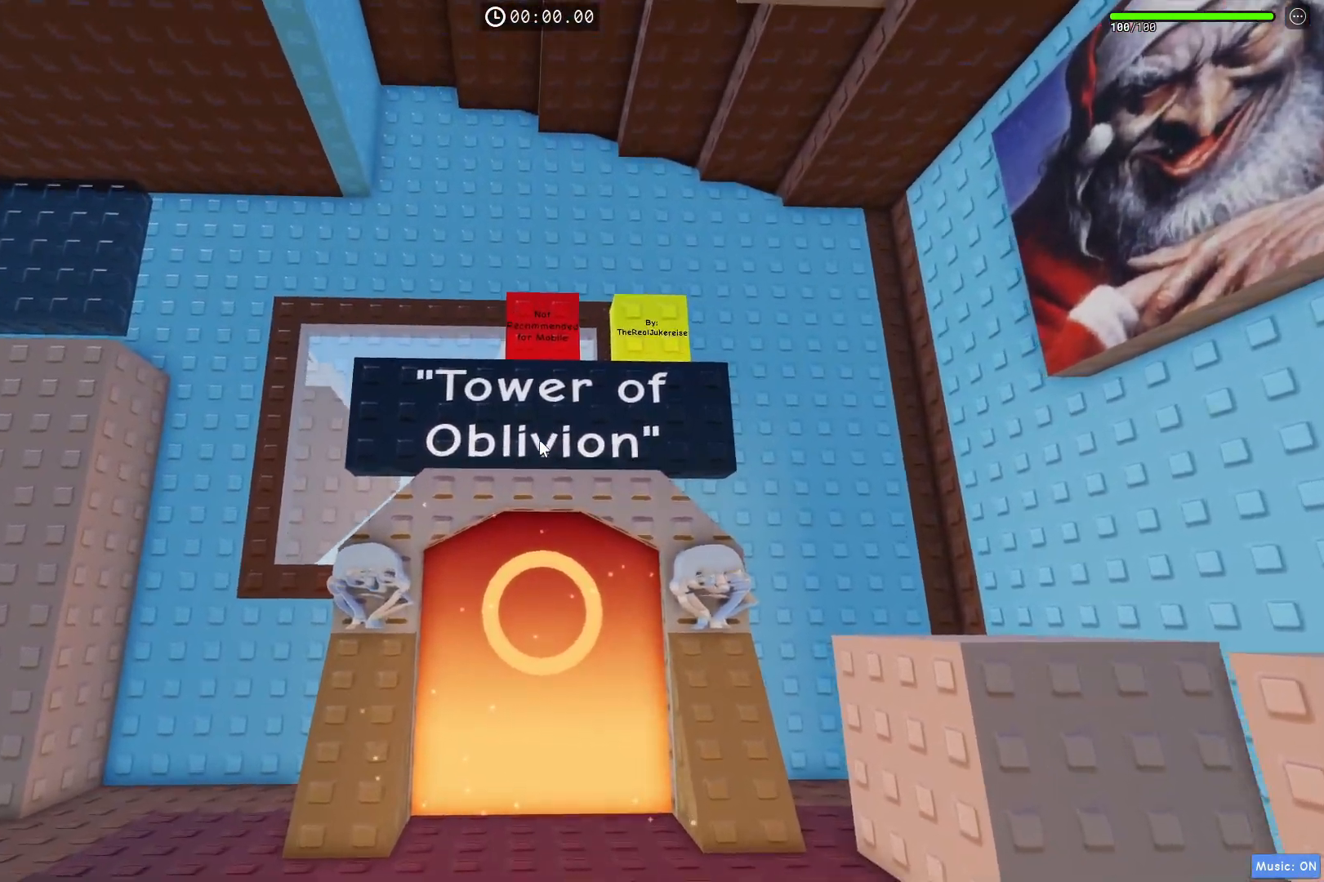
{"keys": ["w"], "events": []}
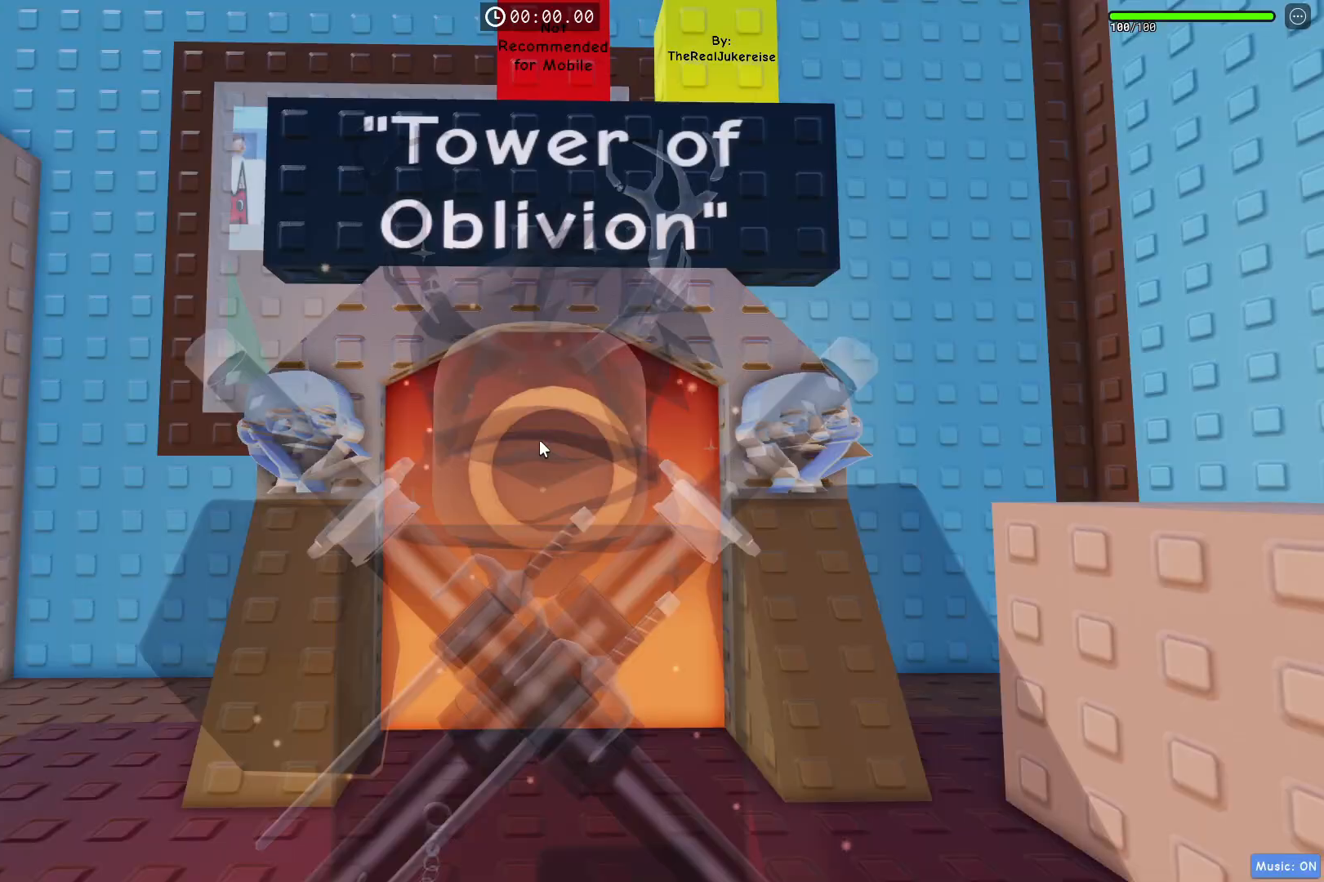
{"keys": ["w"], "events": []}
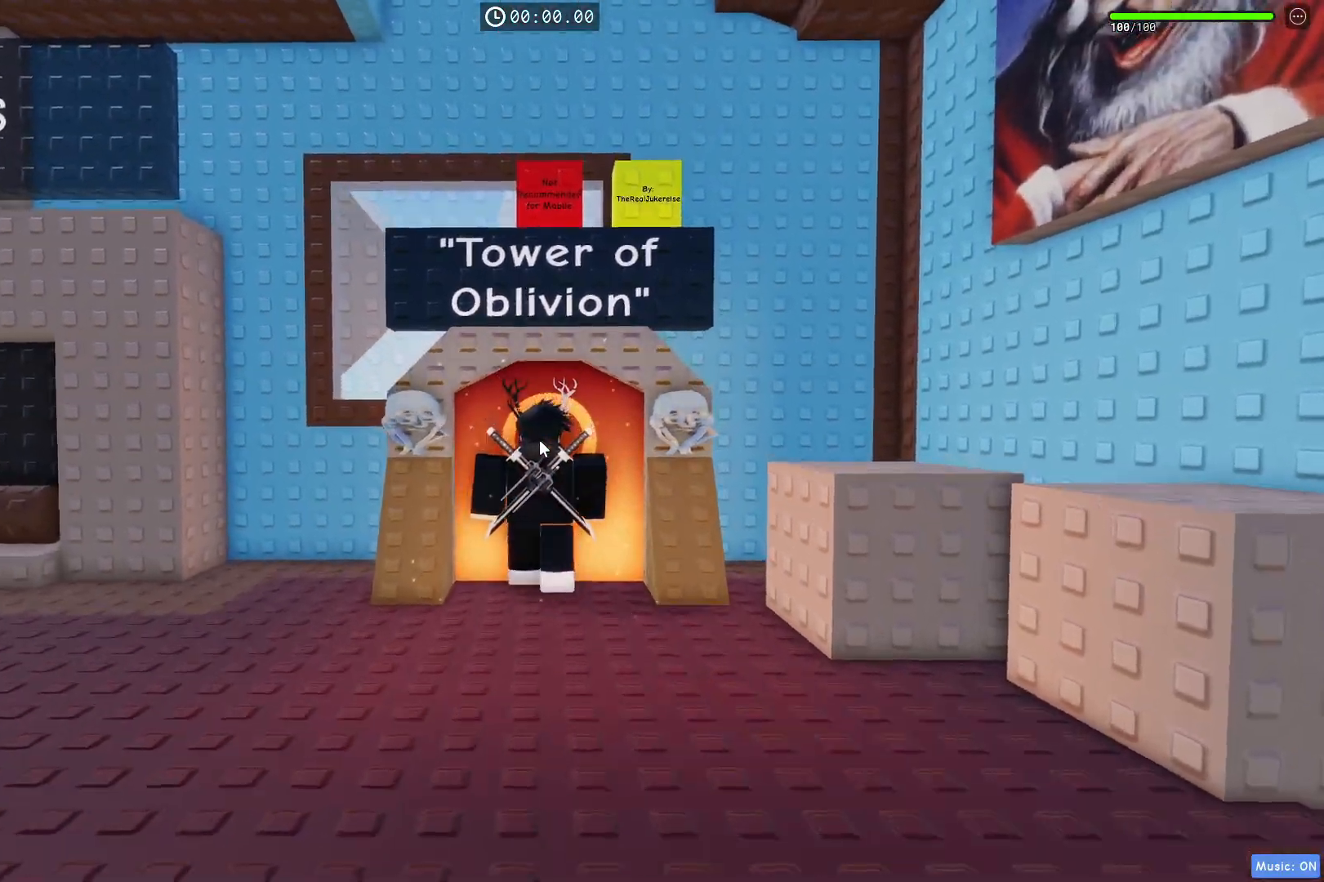
{"keys": [], "events": [[400, "w", "up"]]}
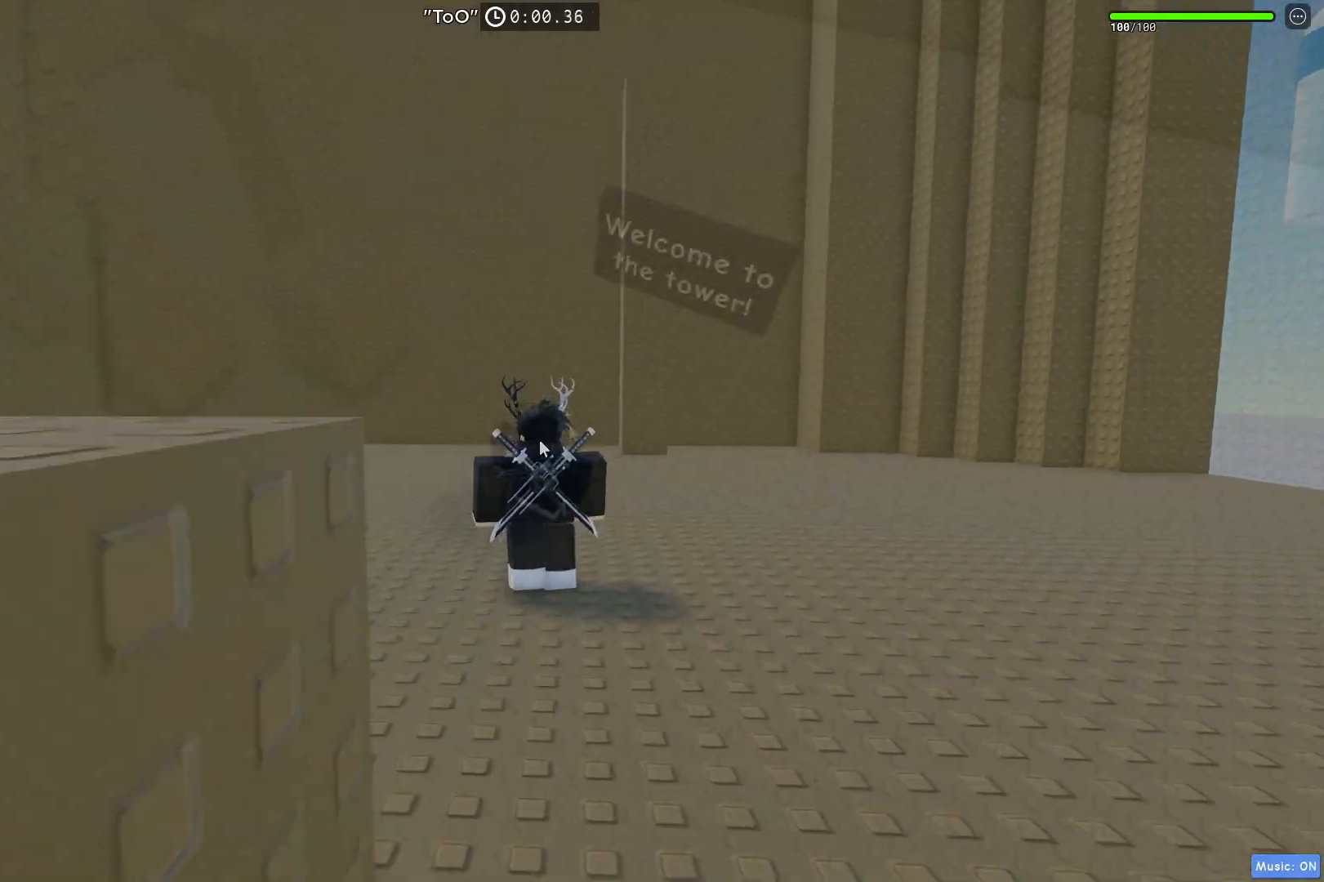
{"keys": ["shift", "w"], "events": [[100, "w", "down"], [333, "shift", "down"], [350, "space", "down"], [500, "space", "up"]]}
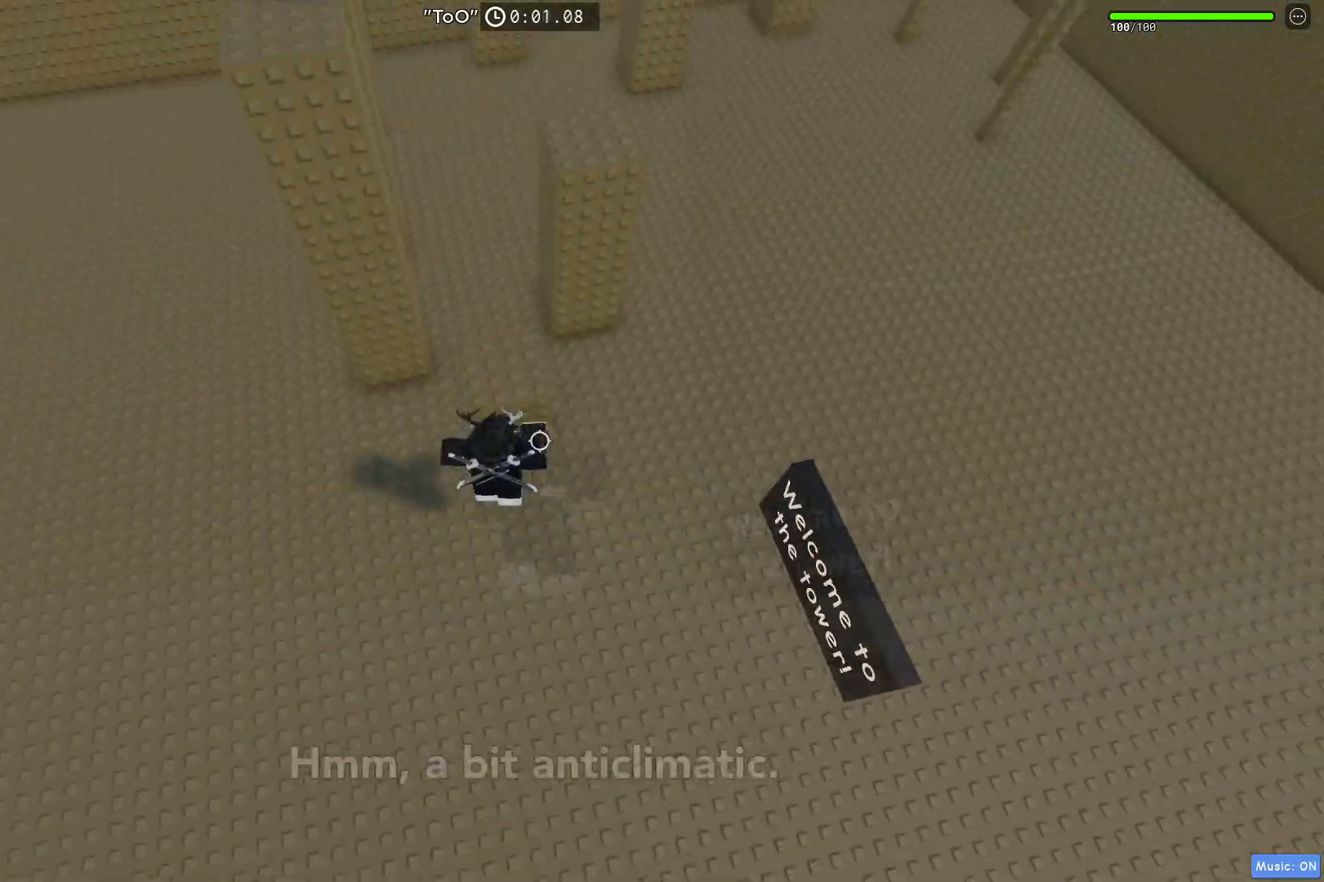
{"keys": ["w"], "events": [[33, "shift", "up"]]}
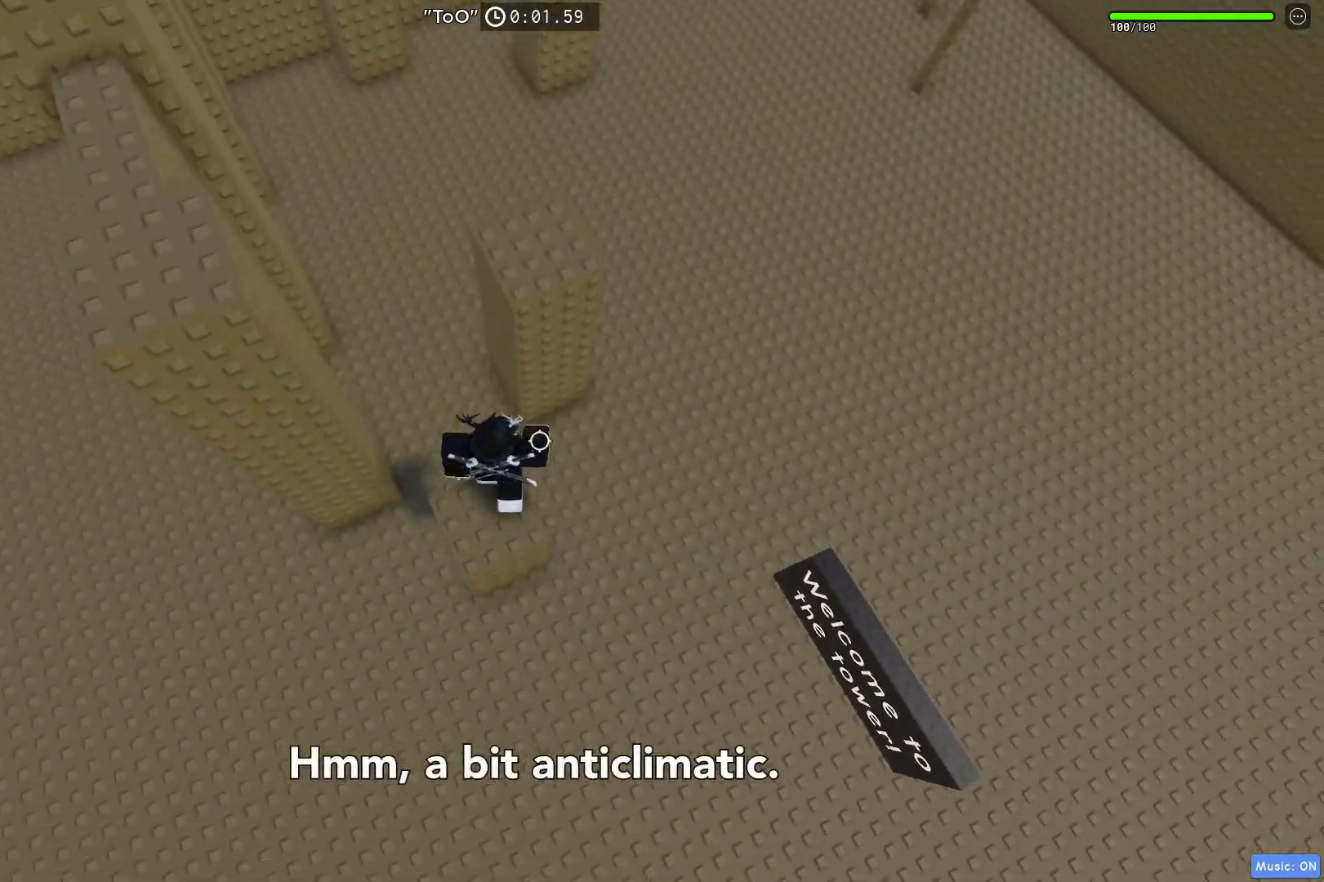
{"keys": ["a", "space"], "events": [[33, "space", "down"], [150, "space", "up"], [333, "a", "down"], [383, "w", "up"], [483, "space", "down"]]}
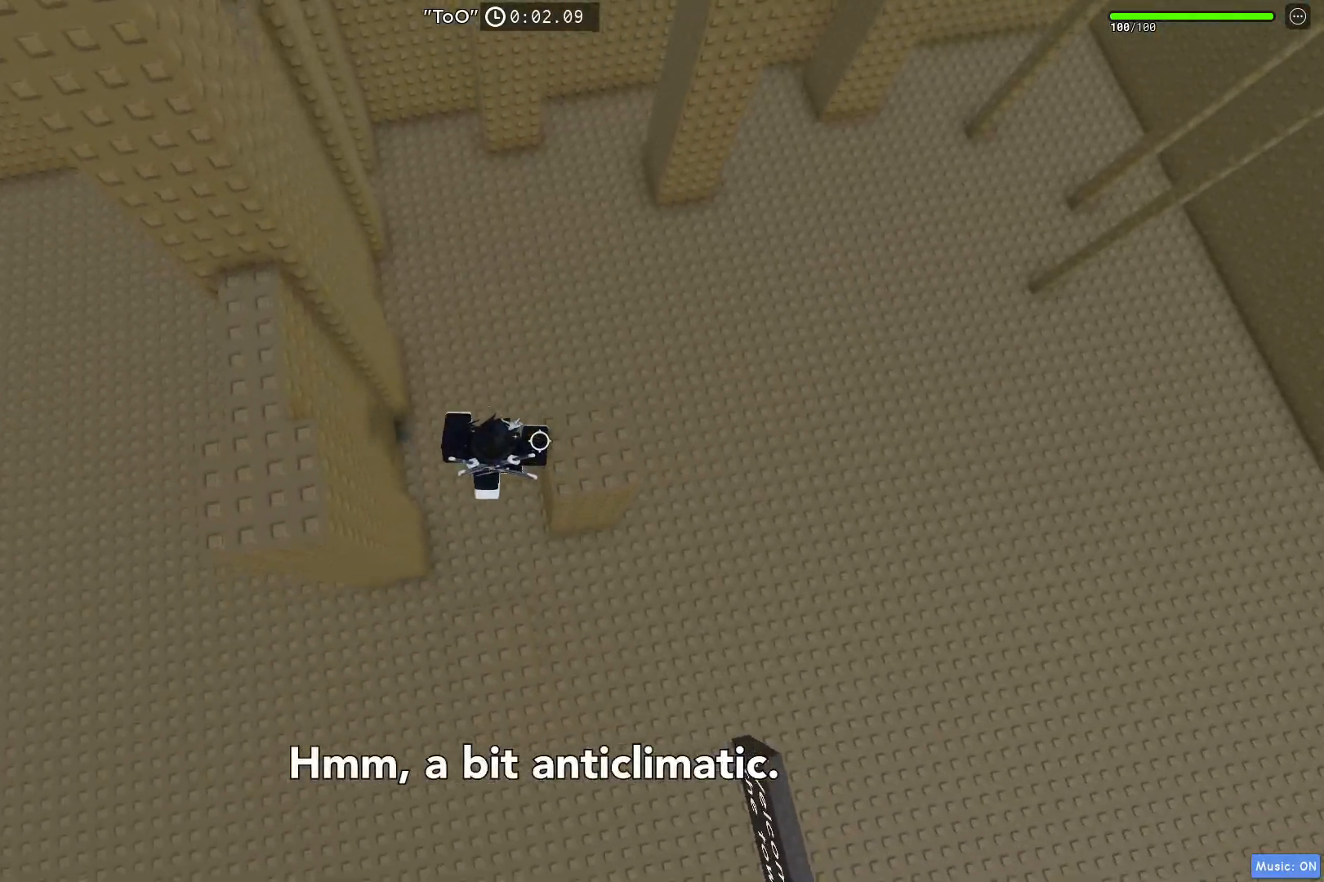
{"keys": ["w"], "events": [[133, "space", "up"], [367, "w", "down"], [450, "a", "up"]]}
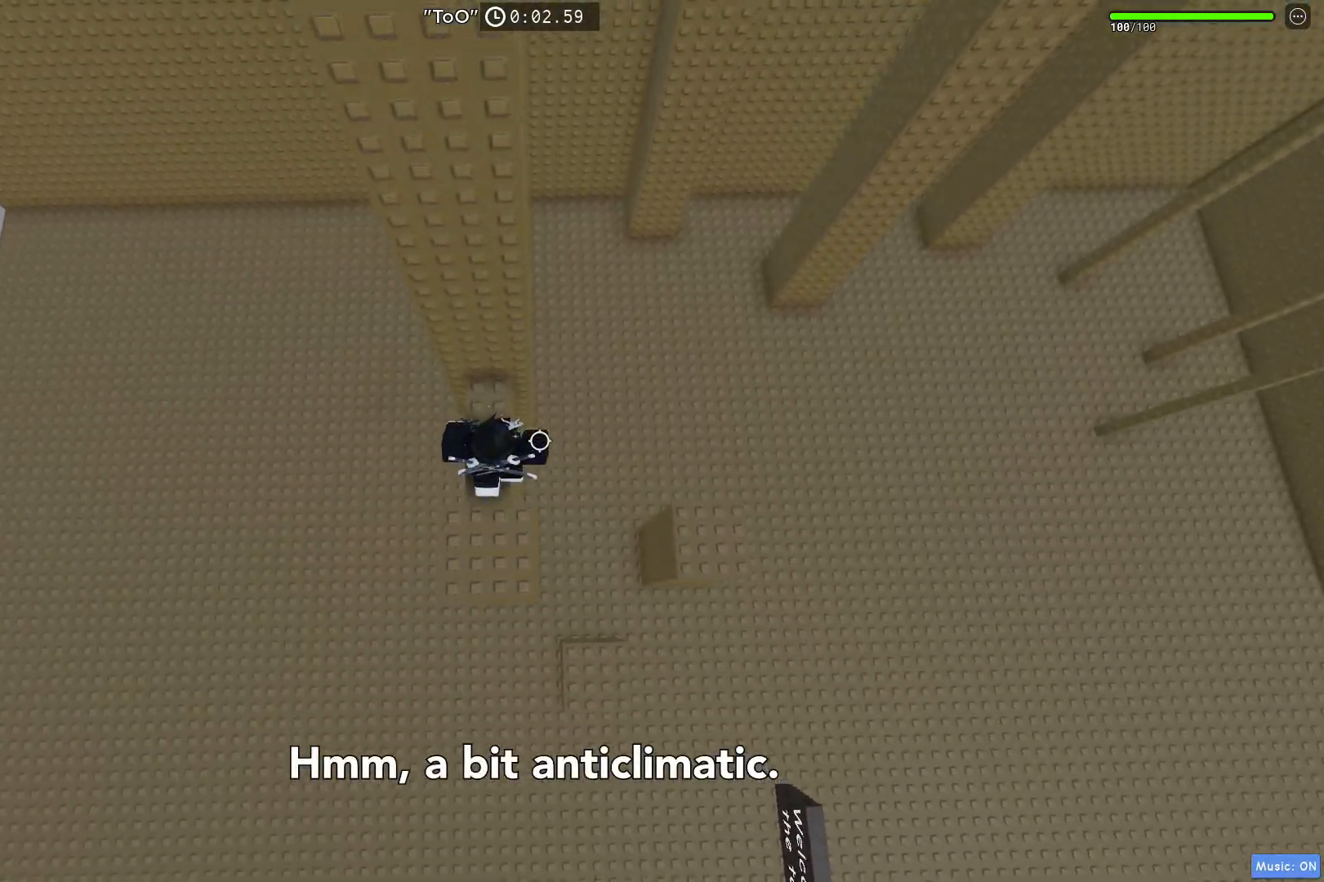
{"keys": ["d", "space"], "events": [[217, "d", "down"], [267, "w", "up"], [367, "space", "down"]]}
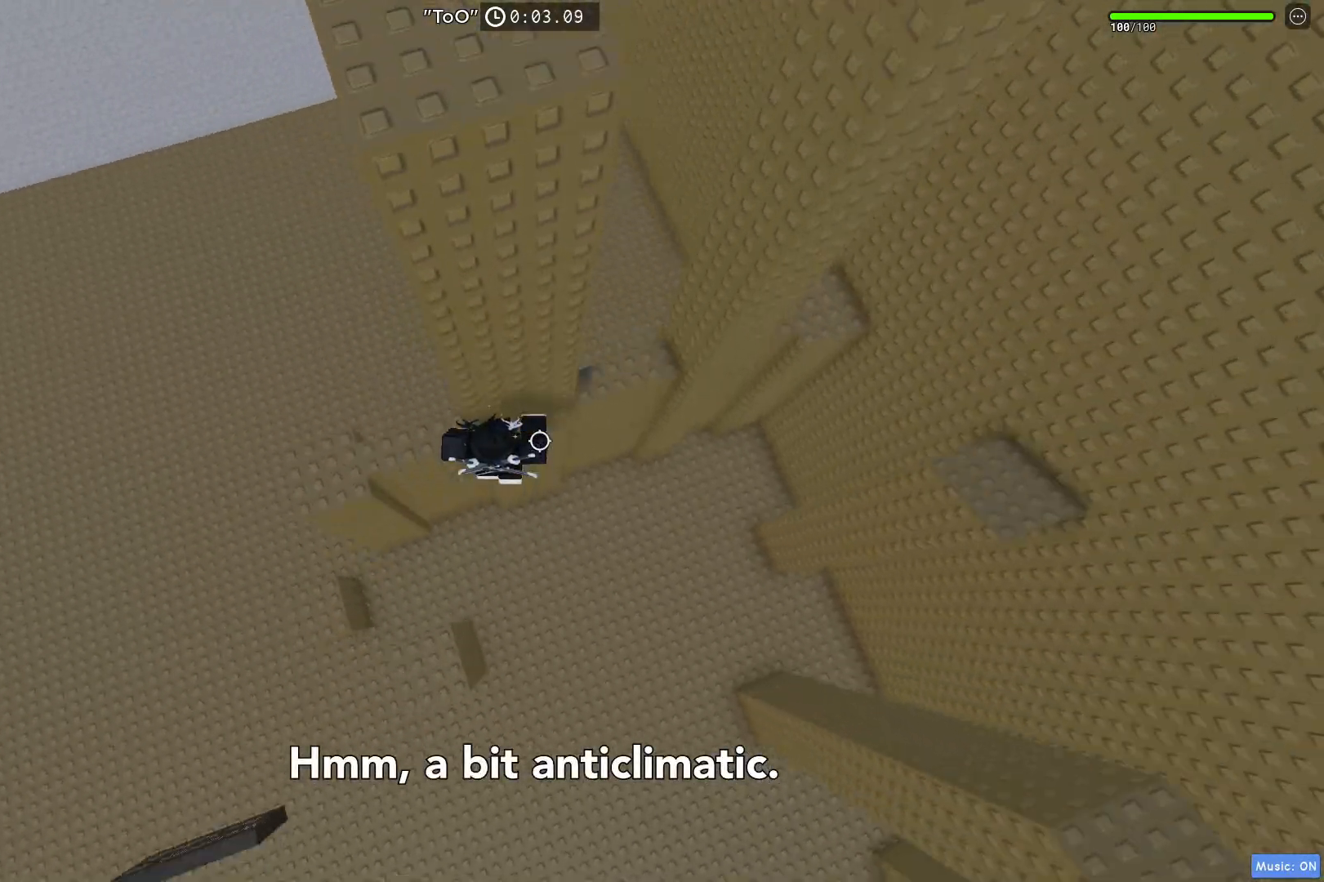
{"keys": ["d"], "events": [[67, "space", "up"]]}
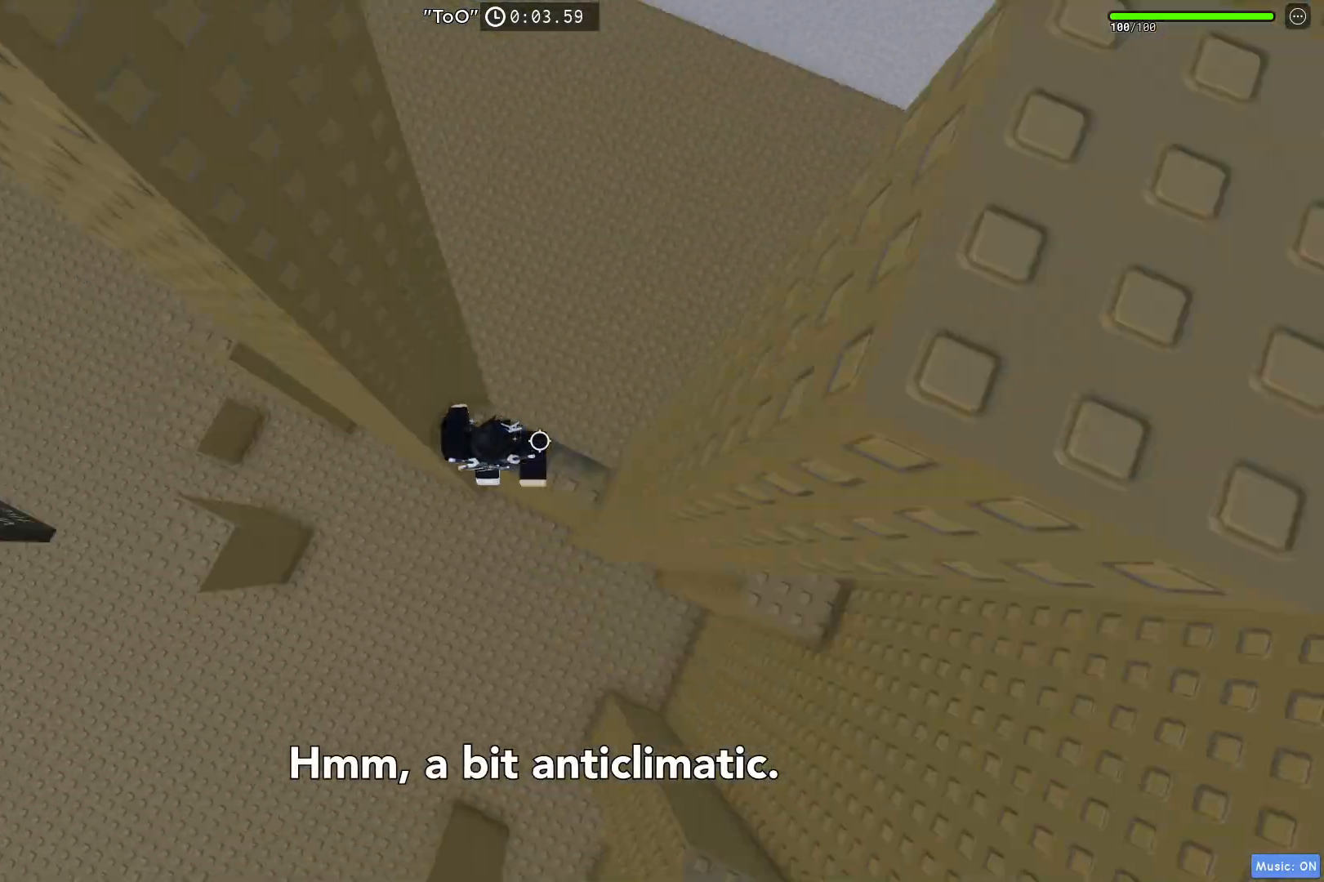
{"keys": ["d", "space"], "events": [[17, "w", "down"], [50, "d", "up"], [250, "d", "down"], [300, "w", "up"], [483, "space", "down"]]}
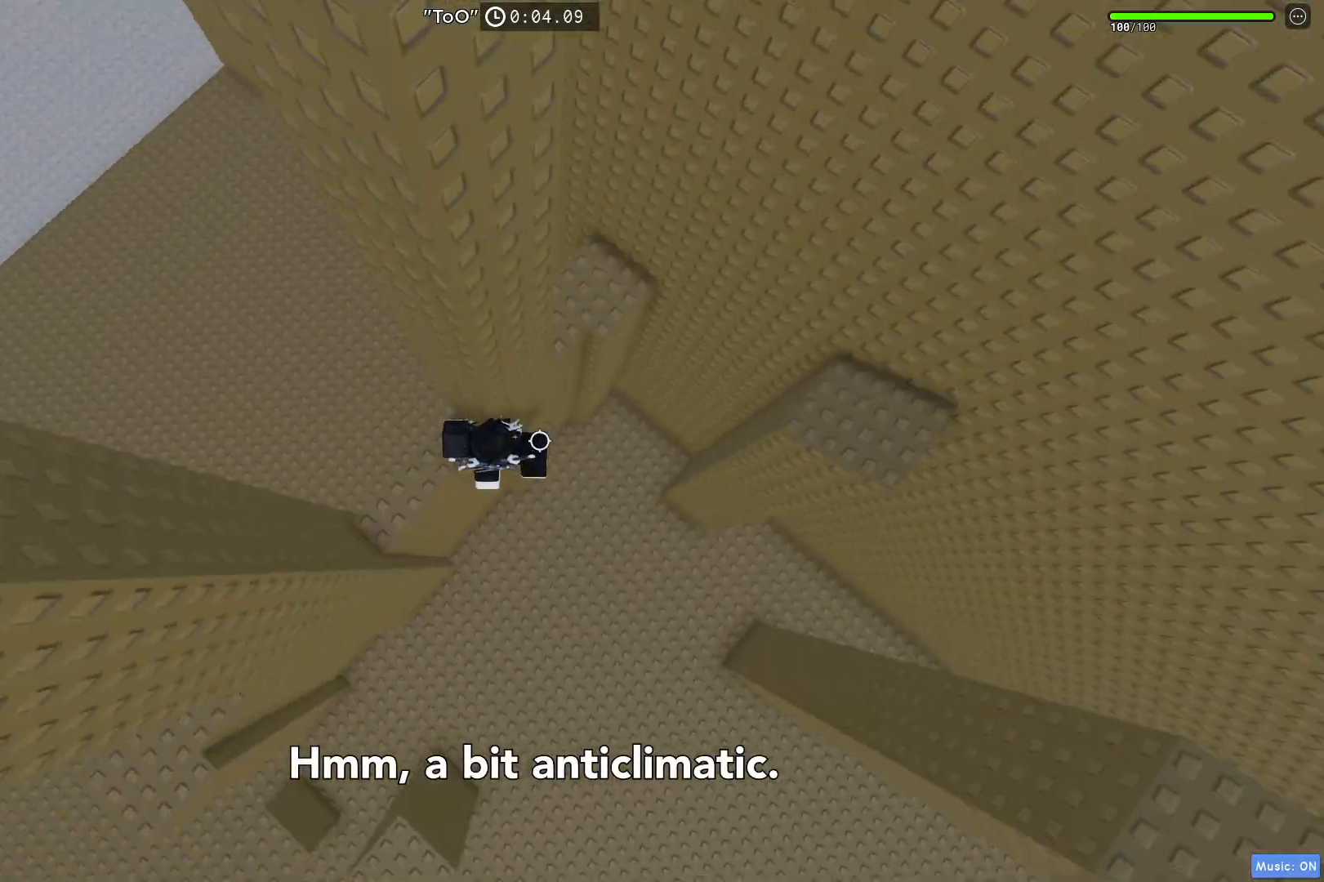
{"keys": ["d"], "events": [[200, "space", "up"]]}
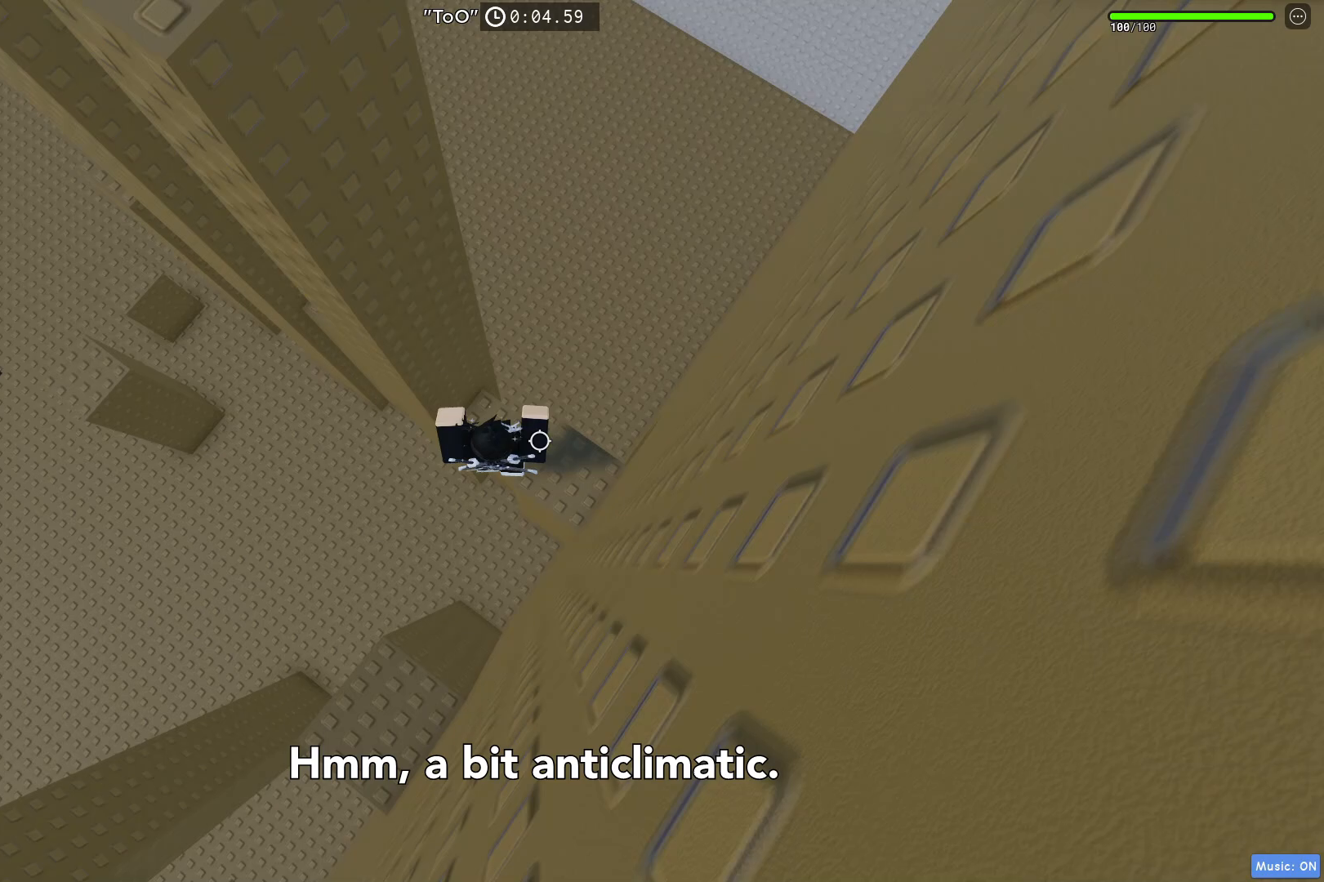
{"keys": ["d"], "events": [[267, "space", "down"], [433, "space", "up"]]}
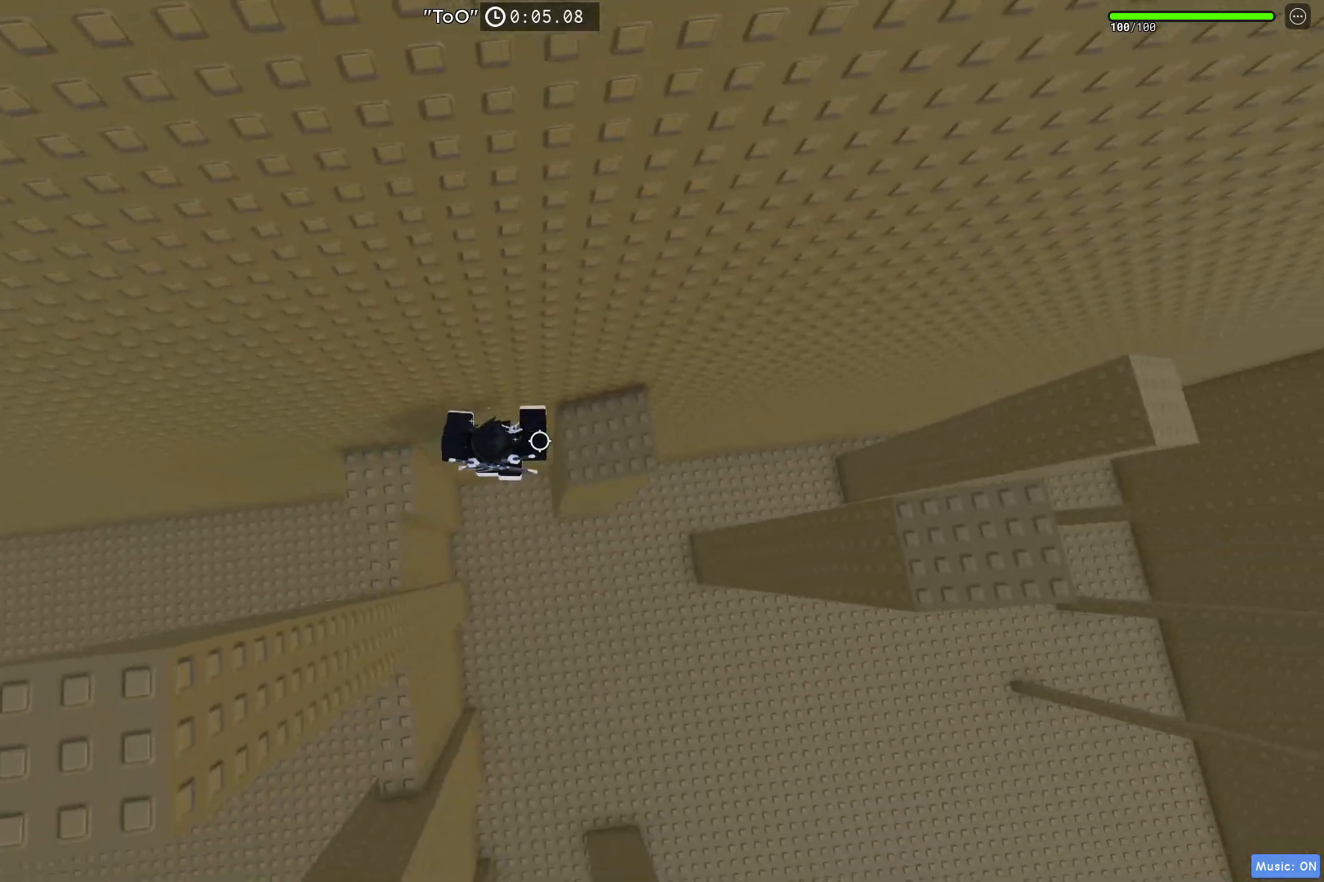
{"keys": ["shift", "w"], "events": [[67, "w", "down"], [200, "d", "up"], [467, "shift", "down"]]}
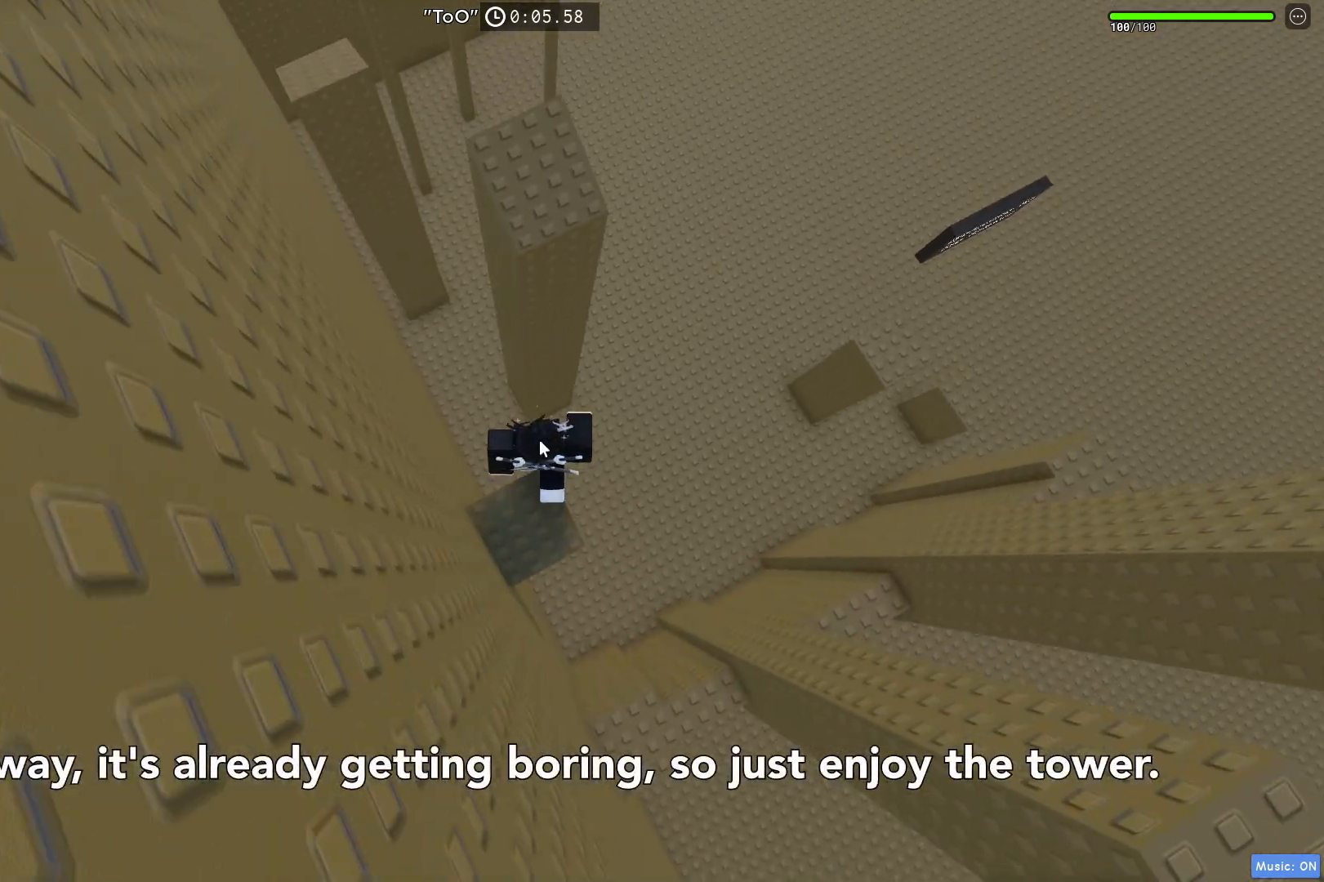
{"keys": ["w"], "events": [[17, "space", "down"], [67, "shift", "up"], [267, "space", "up"]]}